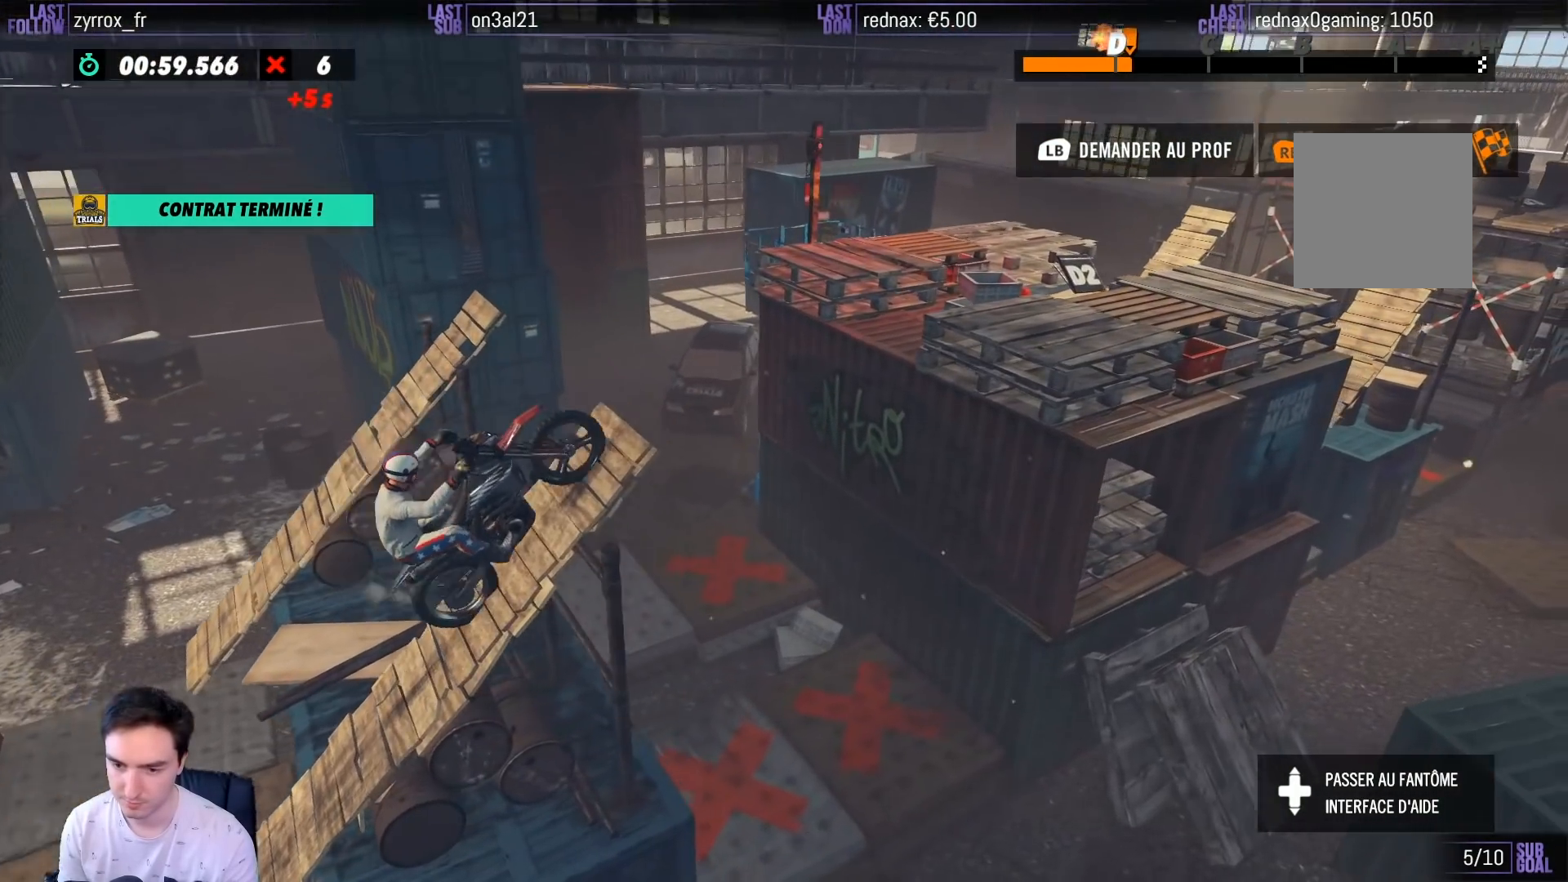
Gameplay with a controller (Xbox layout); each line is a JSON object with the inputs held at the frame after it. "events" lists button and stick changes between this image and that frame as [ms after this image, input, new state], when the widget could be followed in between. Not read: L3 R3.
{"buttons": [], "left_stick": "center", "right_stick": "center", "events": []}
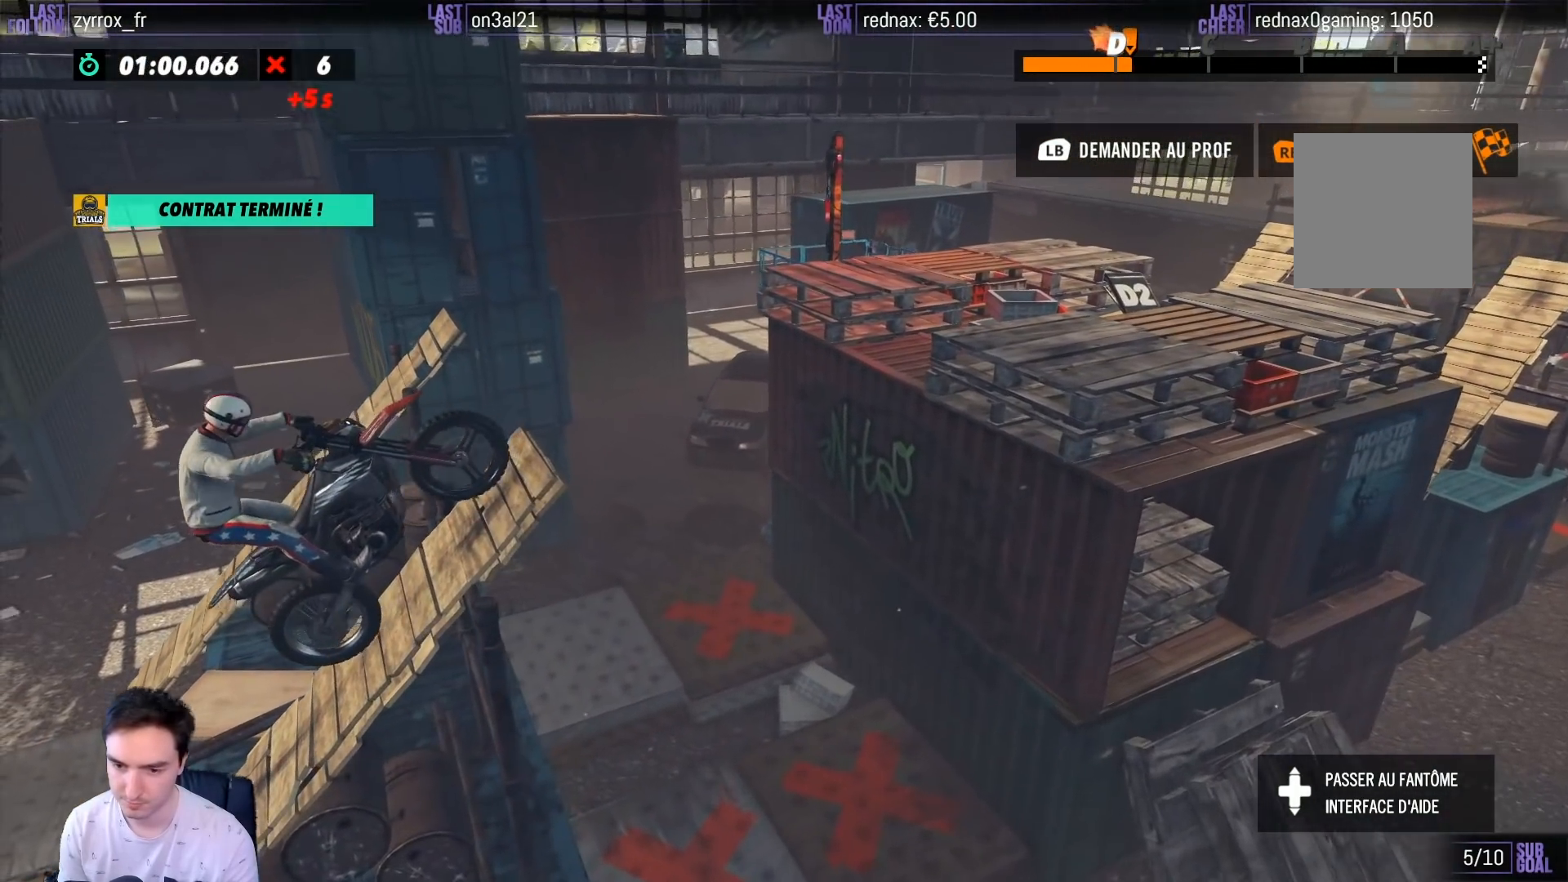
{"buttons": ["R2"], "left_stick": "center", "right_stick": "center", "events": [[183, "R2", "down"]]}
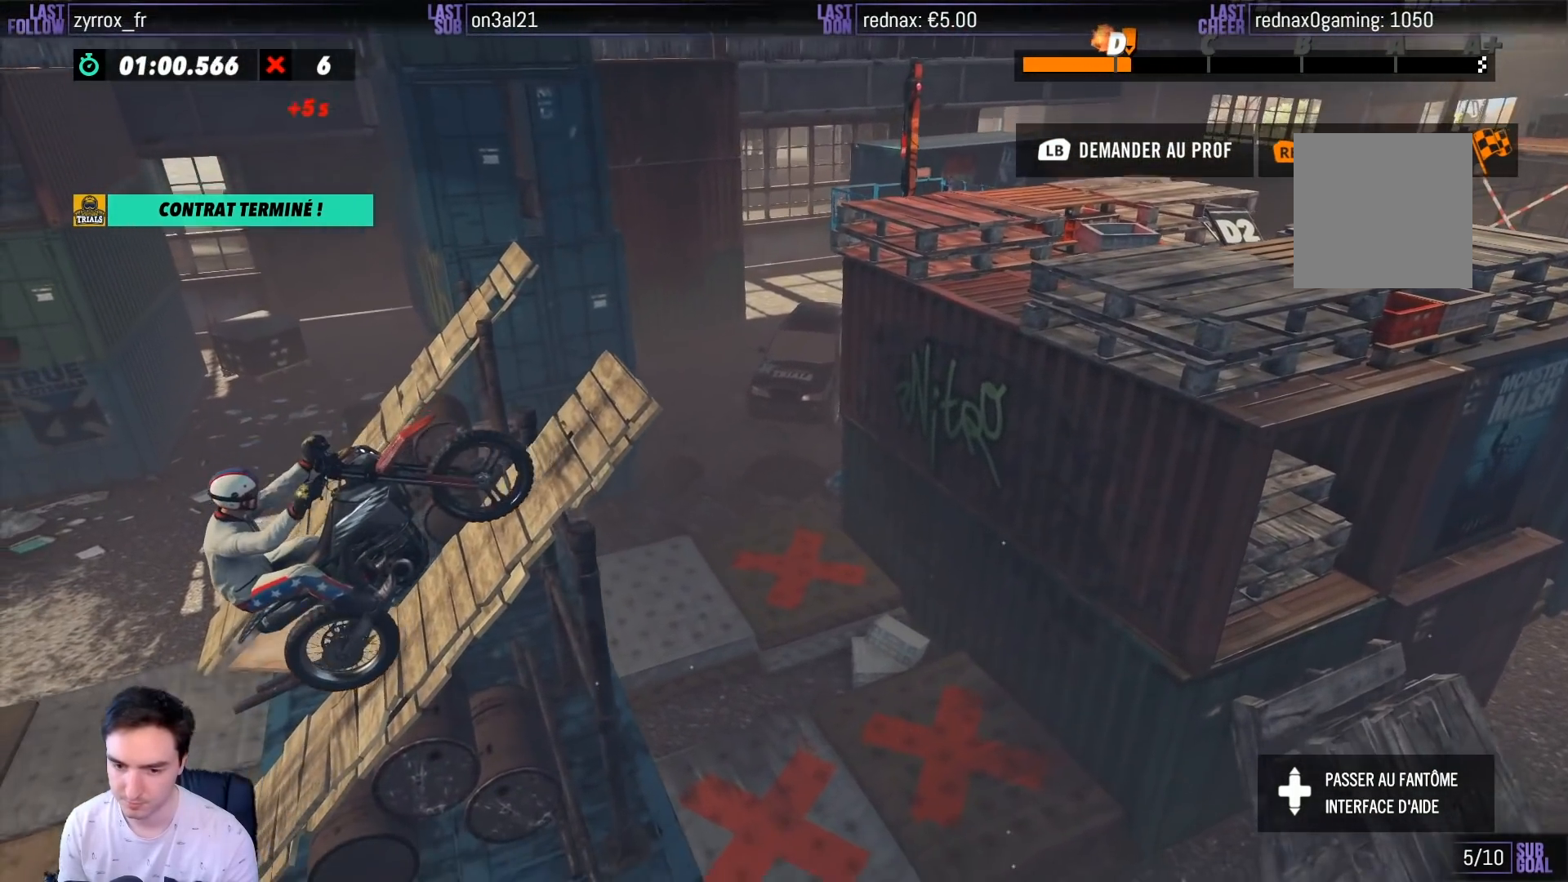
{"buttons": ["R2"], "left_stick": "right", "right_stick": "center", "events": [[150, "left_stick", "right"]]}
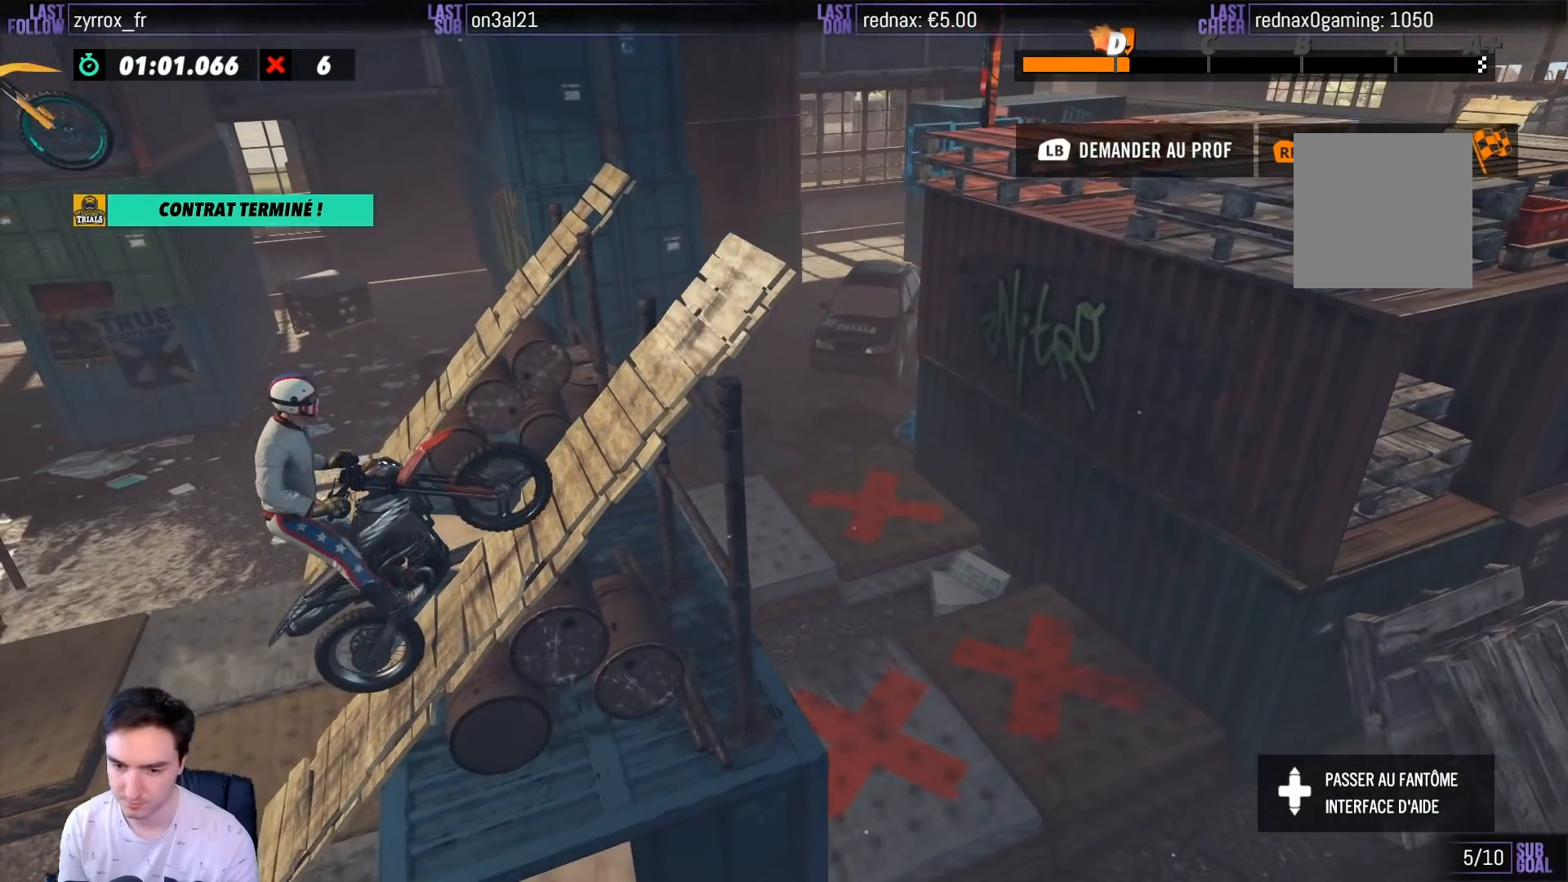
{"buttons": ["R2"], "left_stick": "center", "right_stick": "center", "events": [[417, "left_stick", "center"]]}
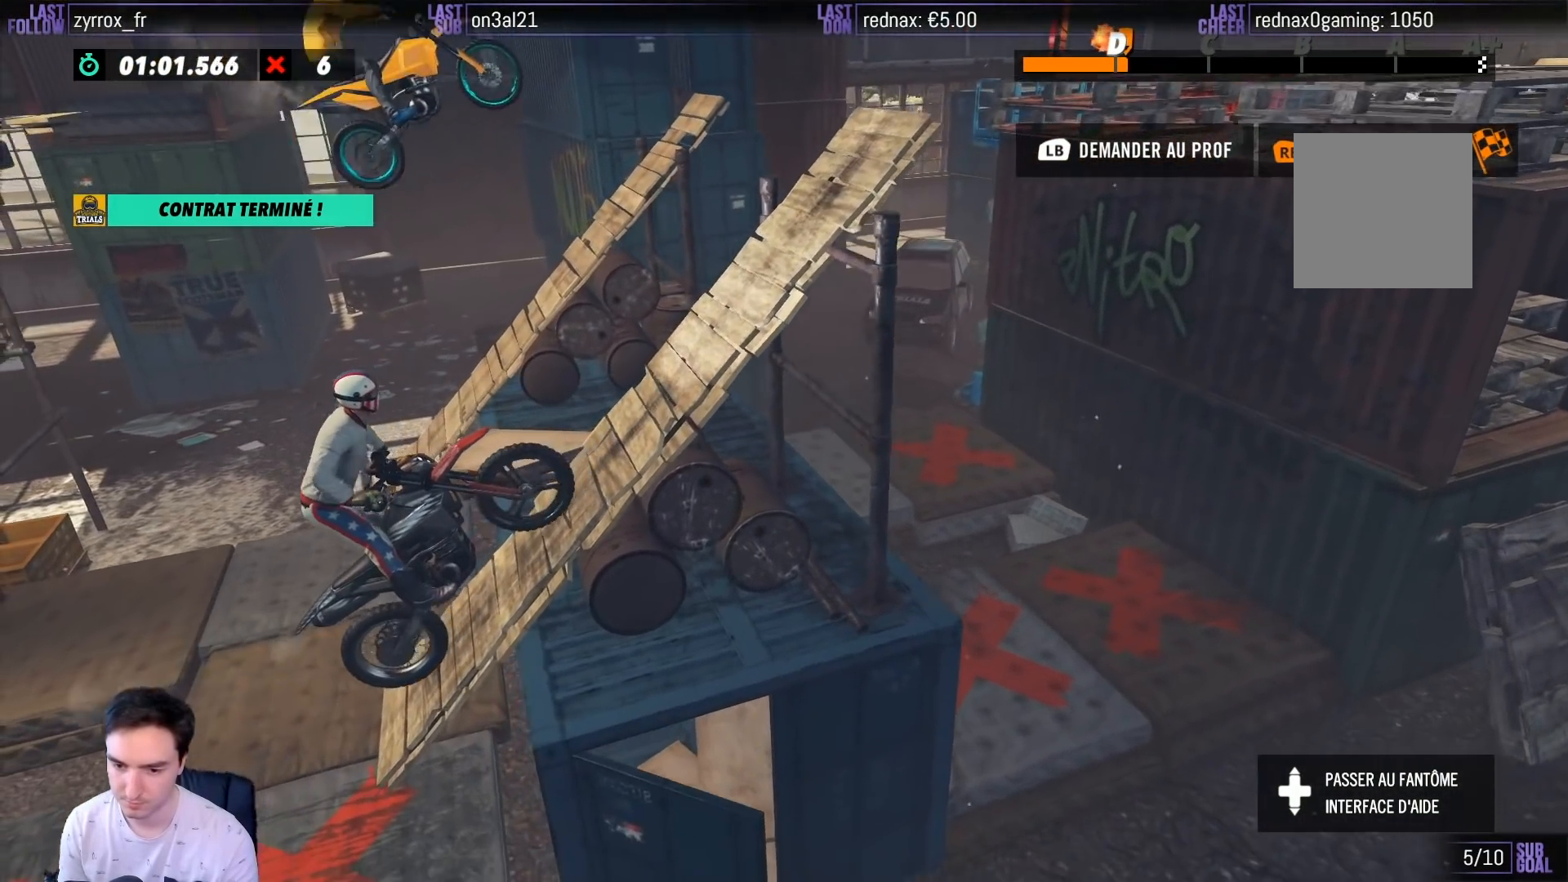
{"buttons": ["R2"], "left_stick": "right", "right_stick": "center", "events": [[133, "left_stick", "right"]]}
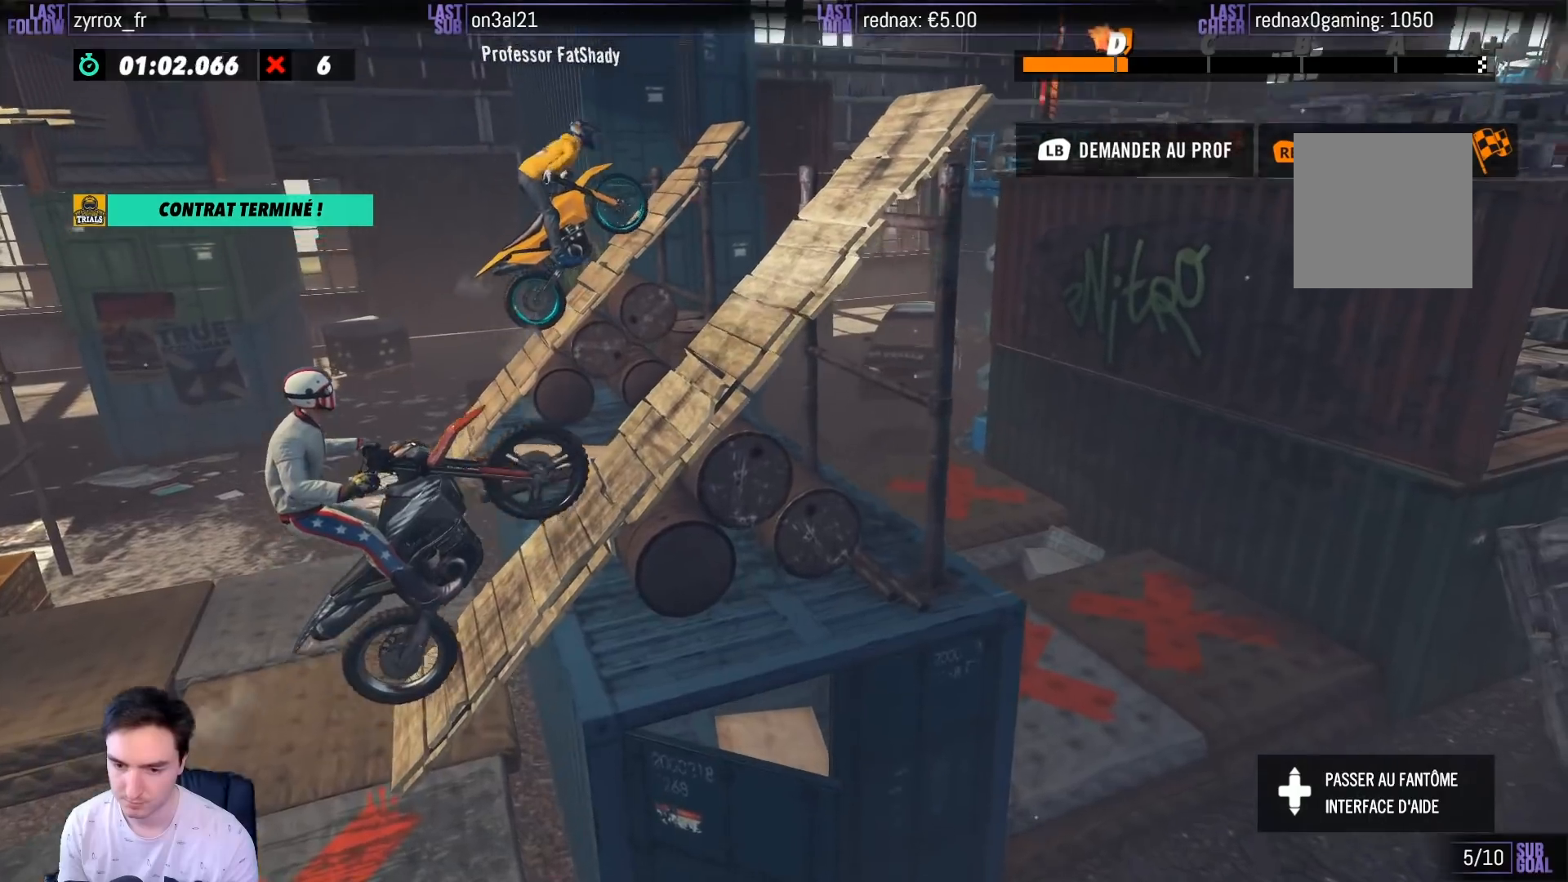
{"buttons": ["R2"], "left_stick": "center", "right_stick": "center", "events": [[483, "left_stick", "center"]]}
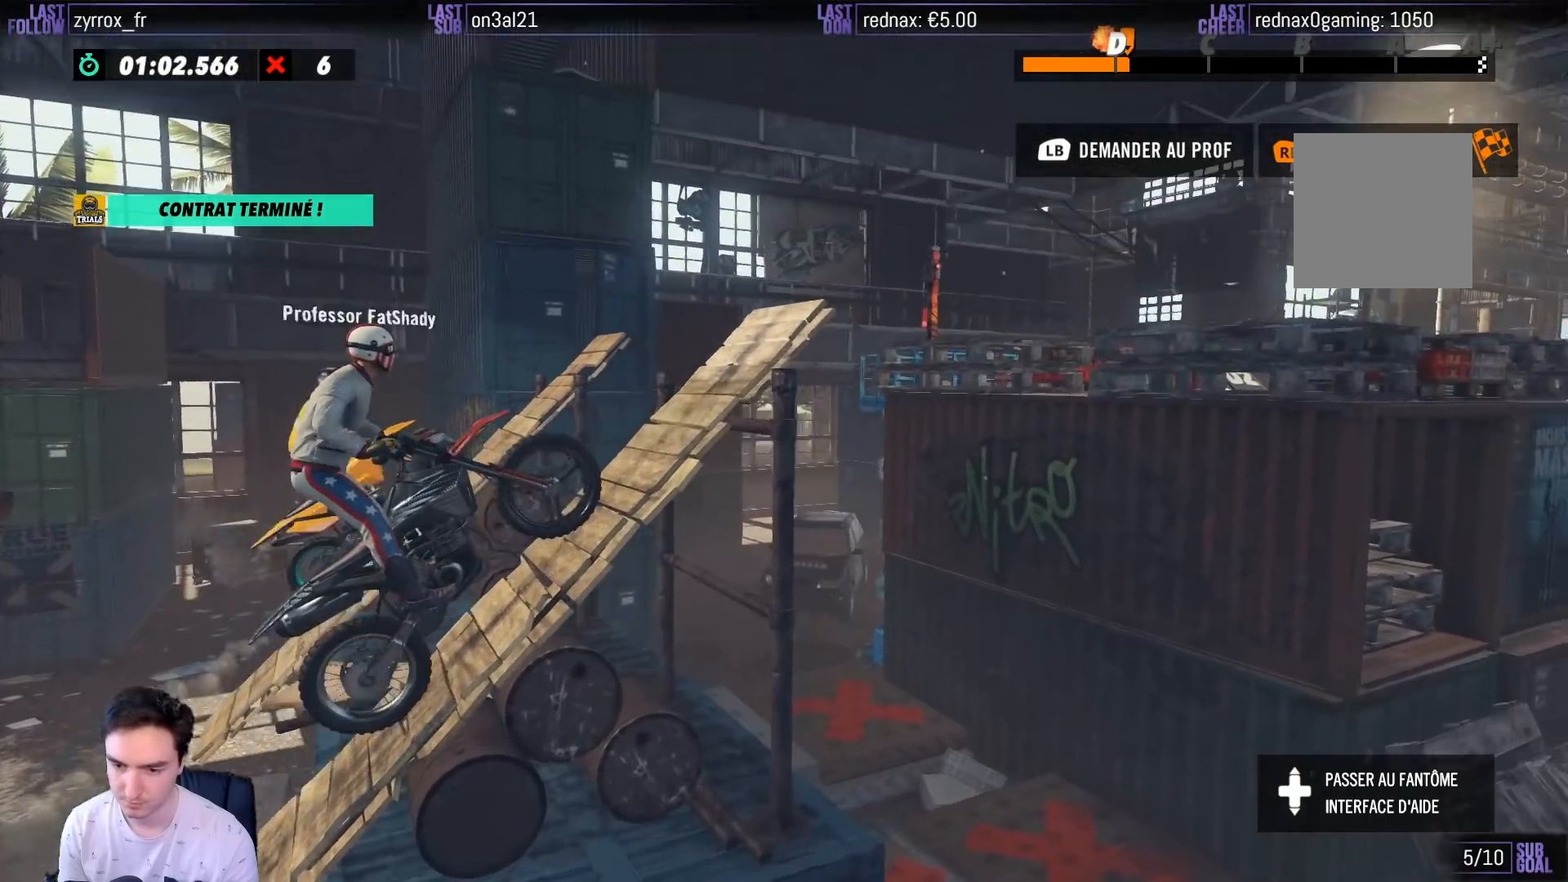
{"buttons": ["R2"], "left_stick": "center", "right_stick": "center", "events": []}
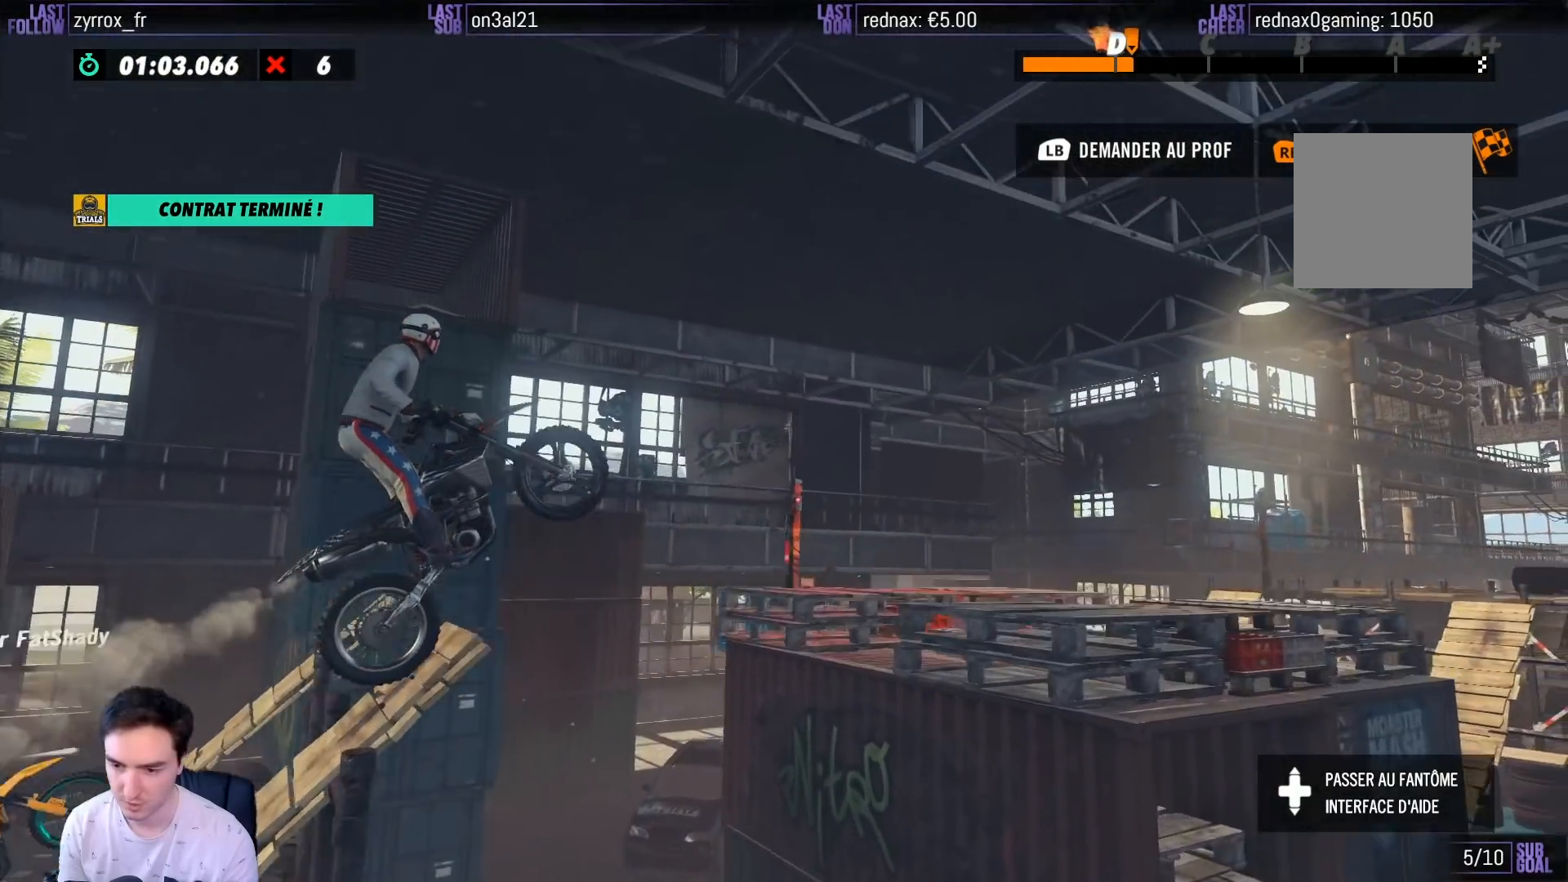
{"buttons": [], "left_stick": "center", "right_stick": "center", "events": [[83, "R2", "up"]]}
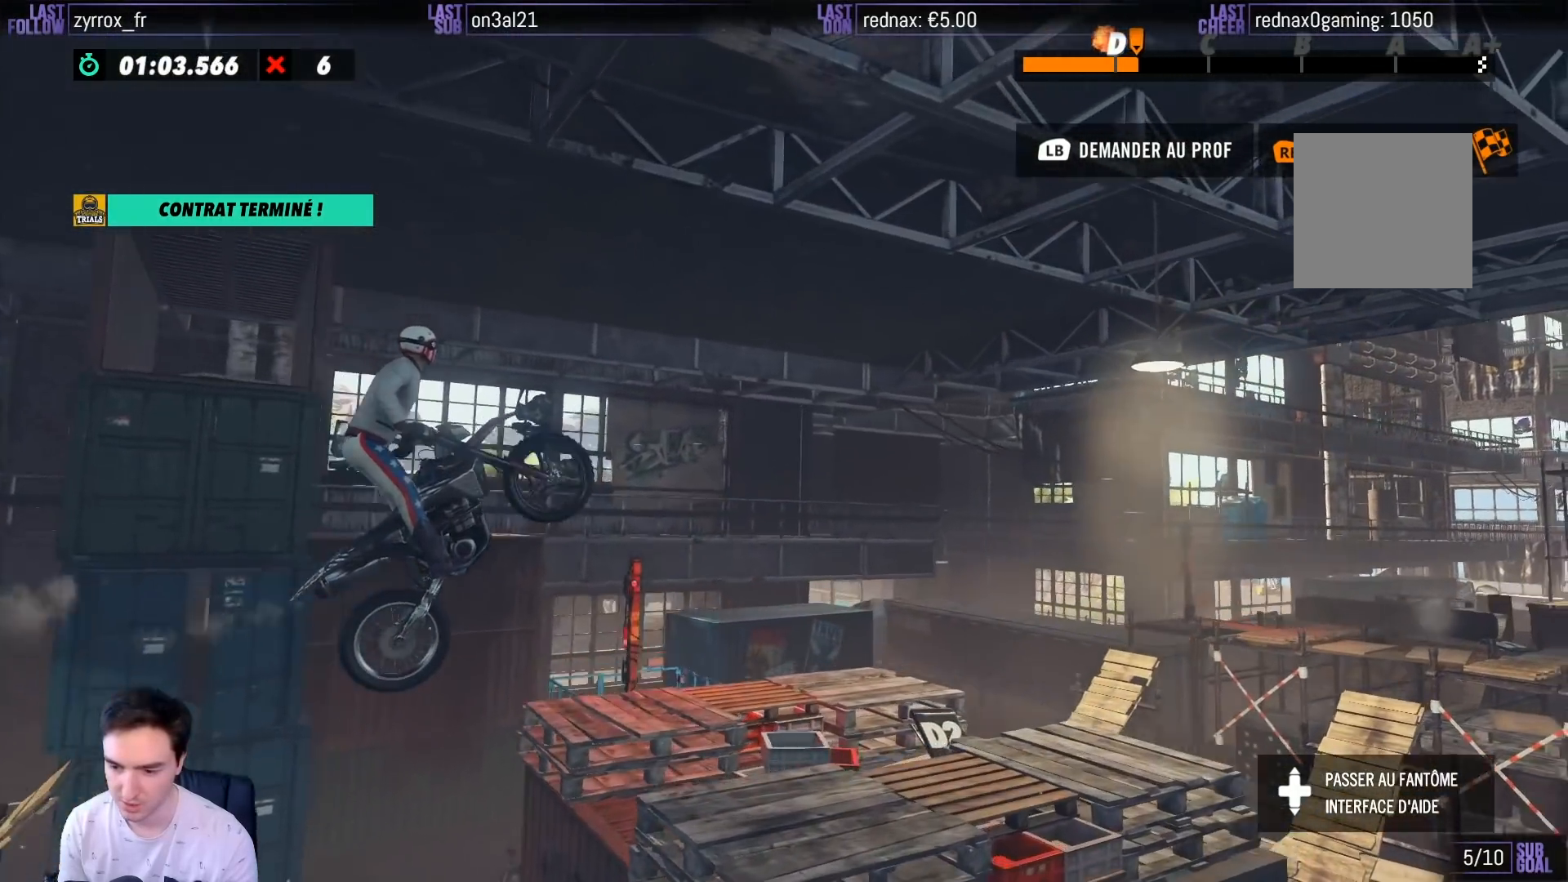
{"buttons": [], "left_stick": "center", "right_stick": "center", "events": []}
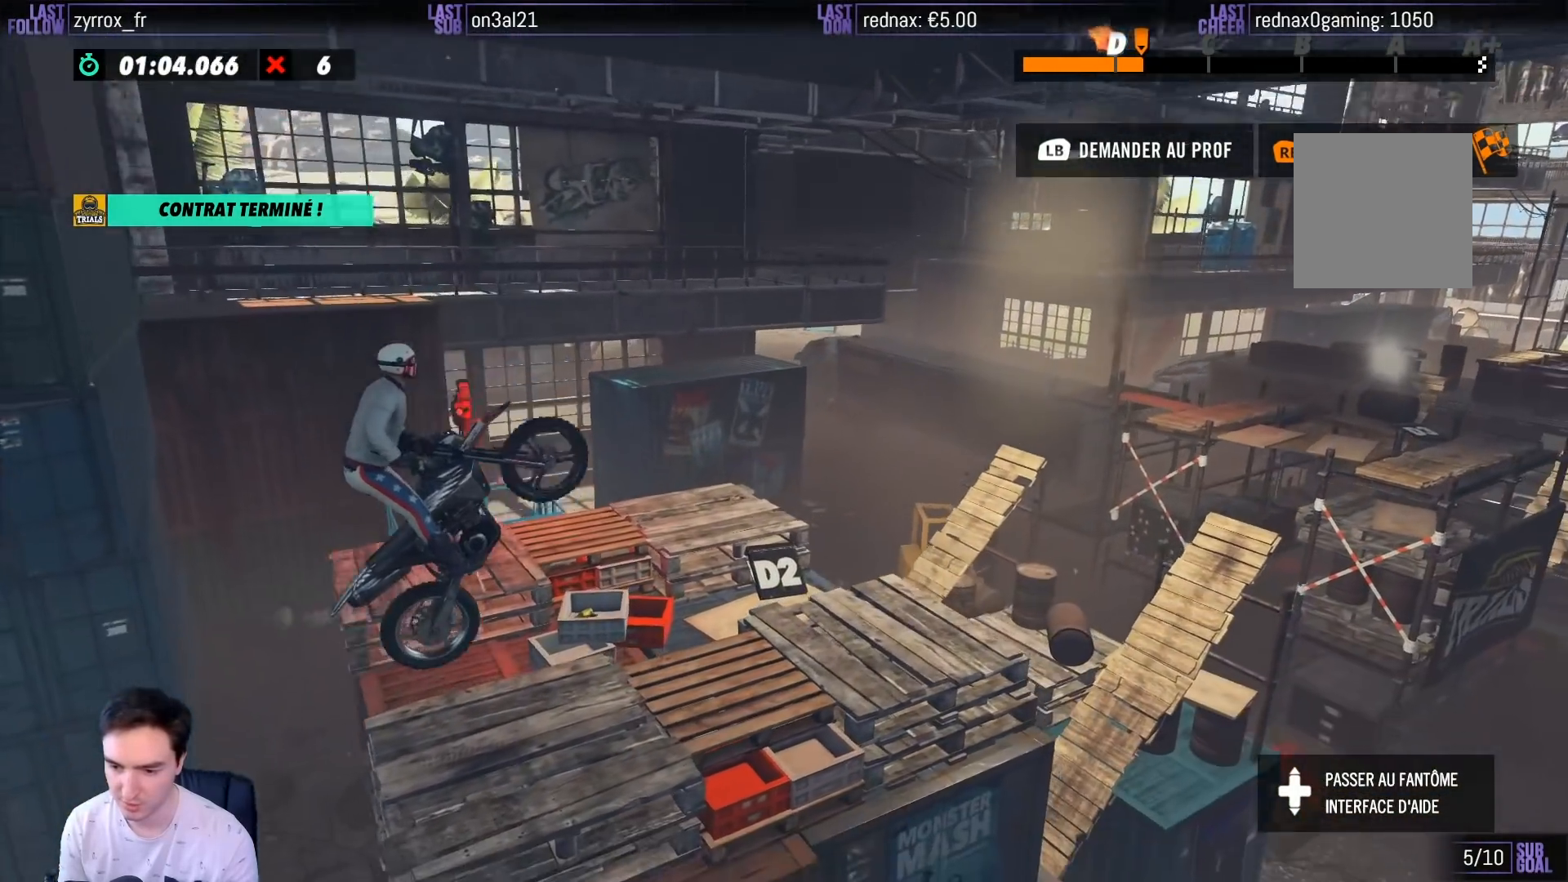
{"buttons": [], "left_stick": "left", "right_stick": "center", "events": [[150, "R2", "down"], [150, "left_stick", "left"], [367, "R2", "up"]]}
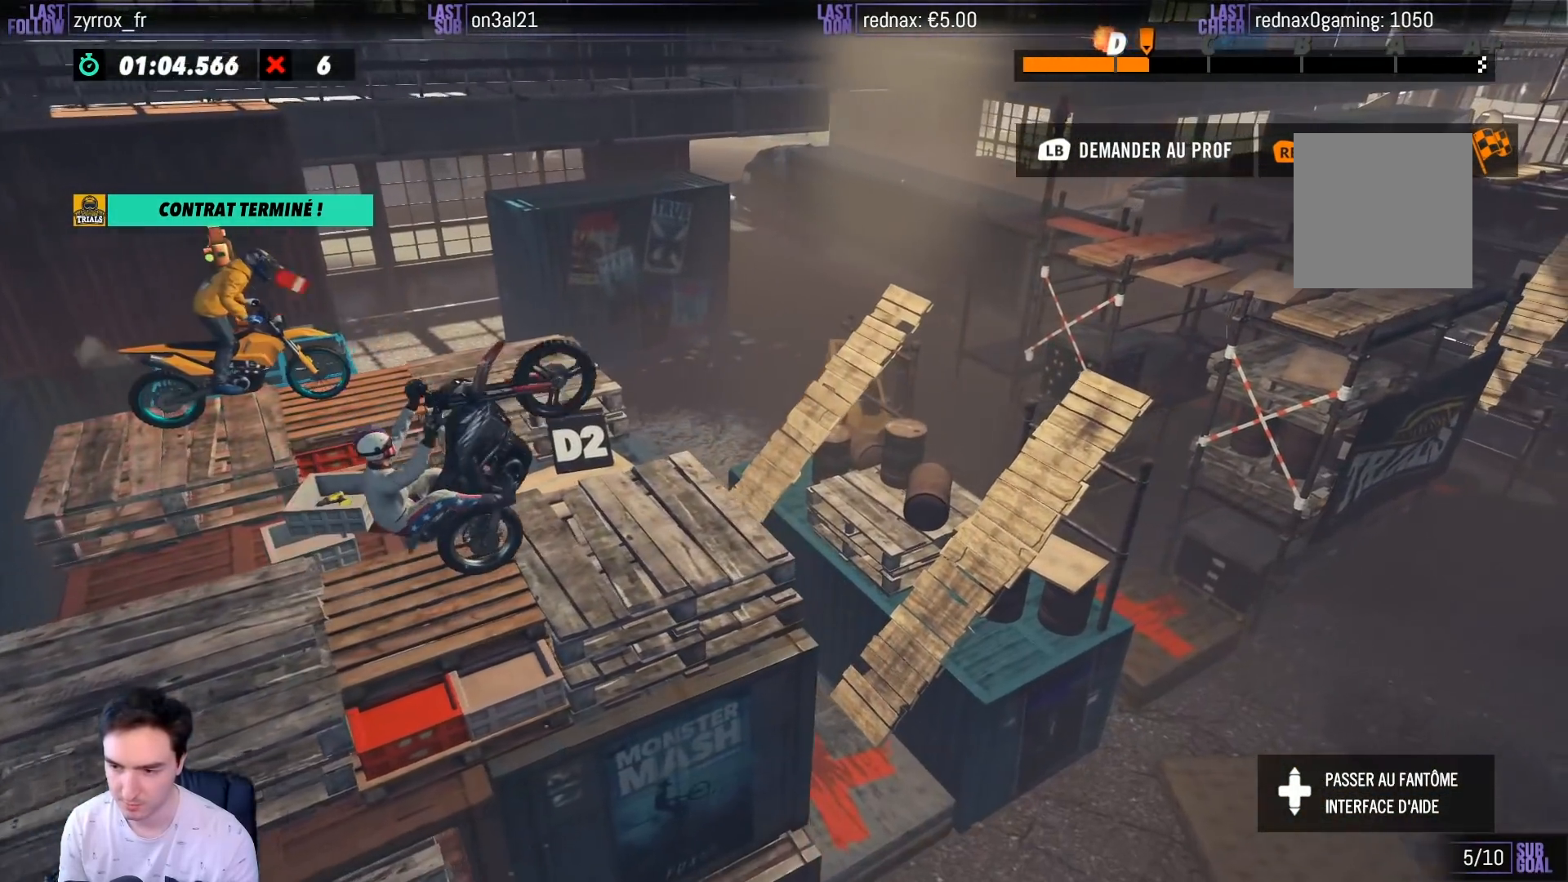
{"buttons": [], "left_stick": "right", "right_stick": "center", "events": [[267, "left_stick", "center"], [317, "left_stick", "right"]]}
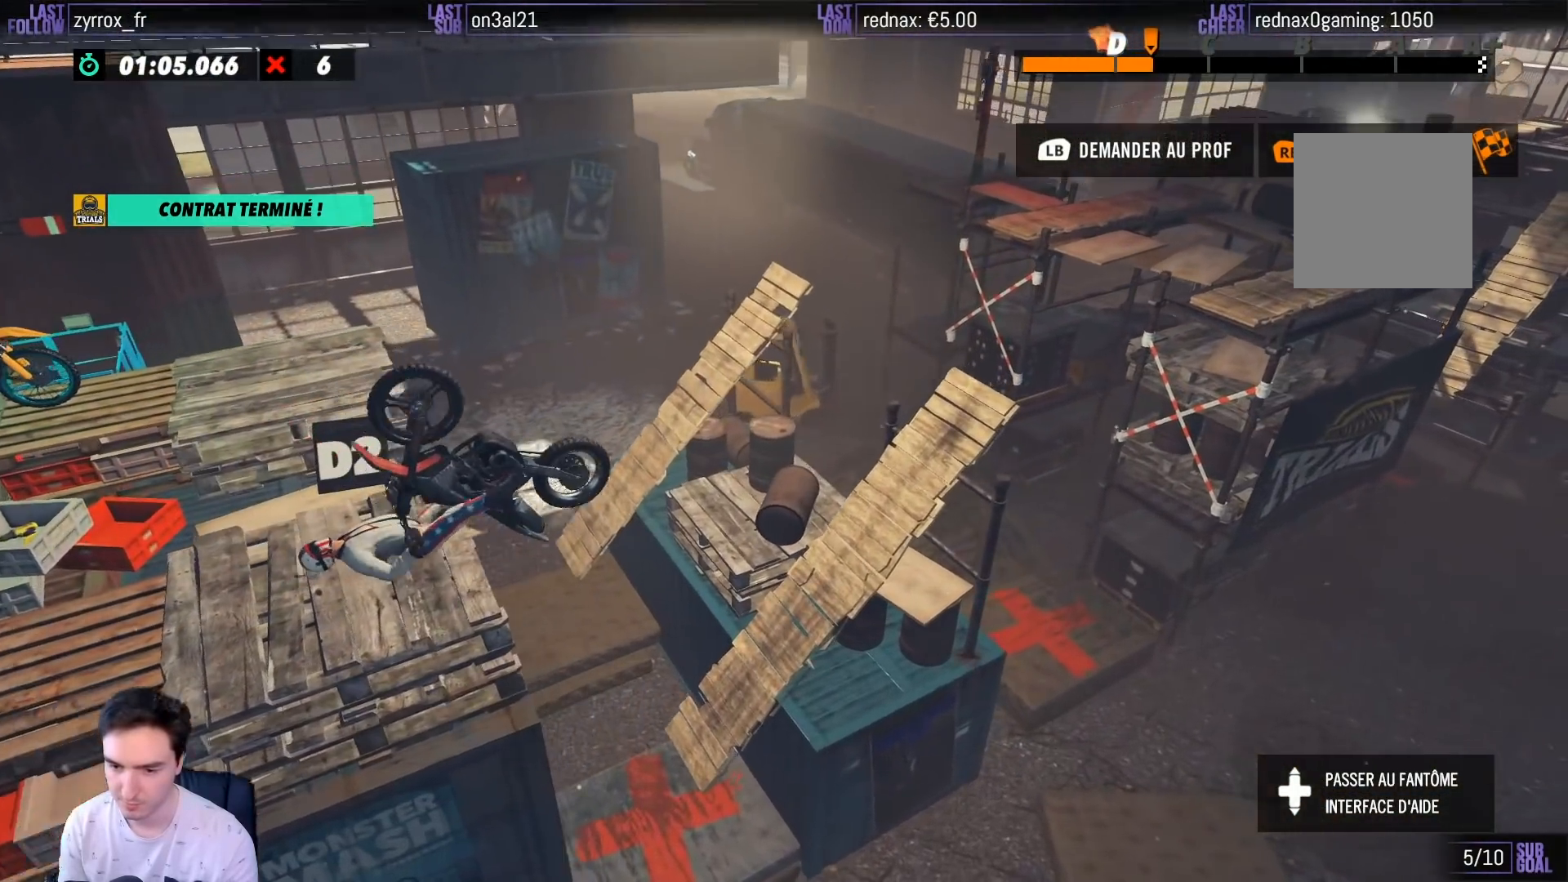
{"buttons": [], "left_stick": "center", "right_stick": "center", "events": [[400, "B", "down"], [400, "left_stick", "center"], [450, "B", "up"]]}
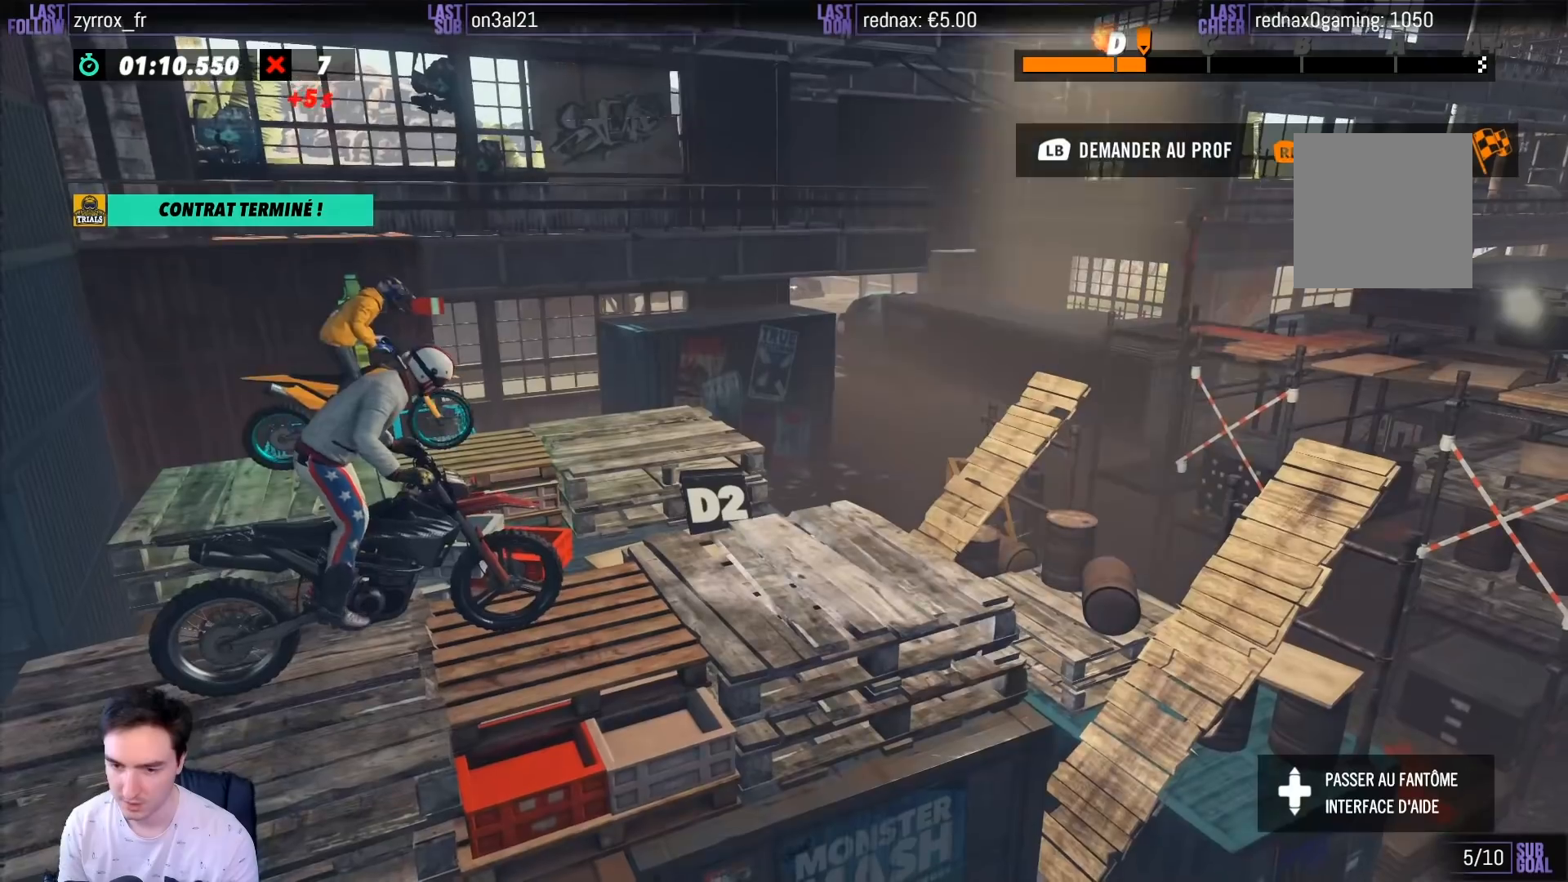
{"buttons": ["R2"], "left_stick": "center", "right_stick": "center", "events": [[150, "R2", "down"], [200, "left_stick", "left"], [400, "left_stick", "center"]]}
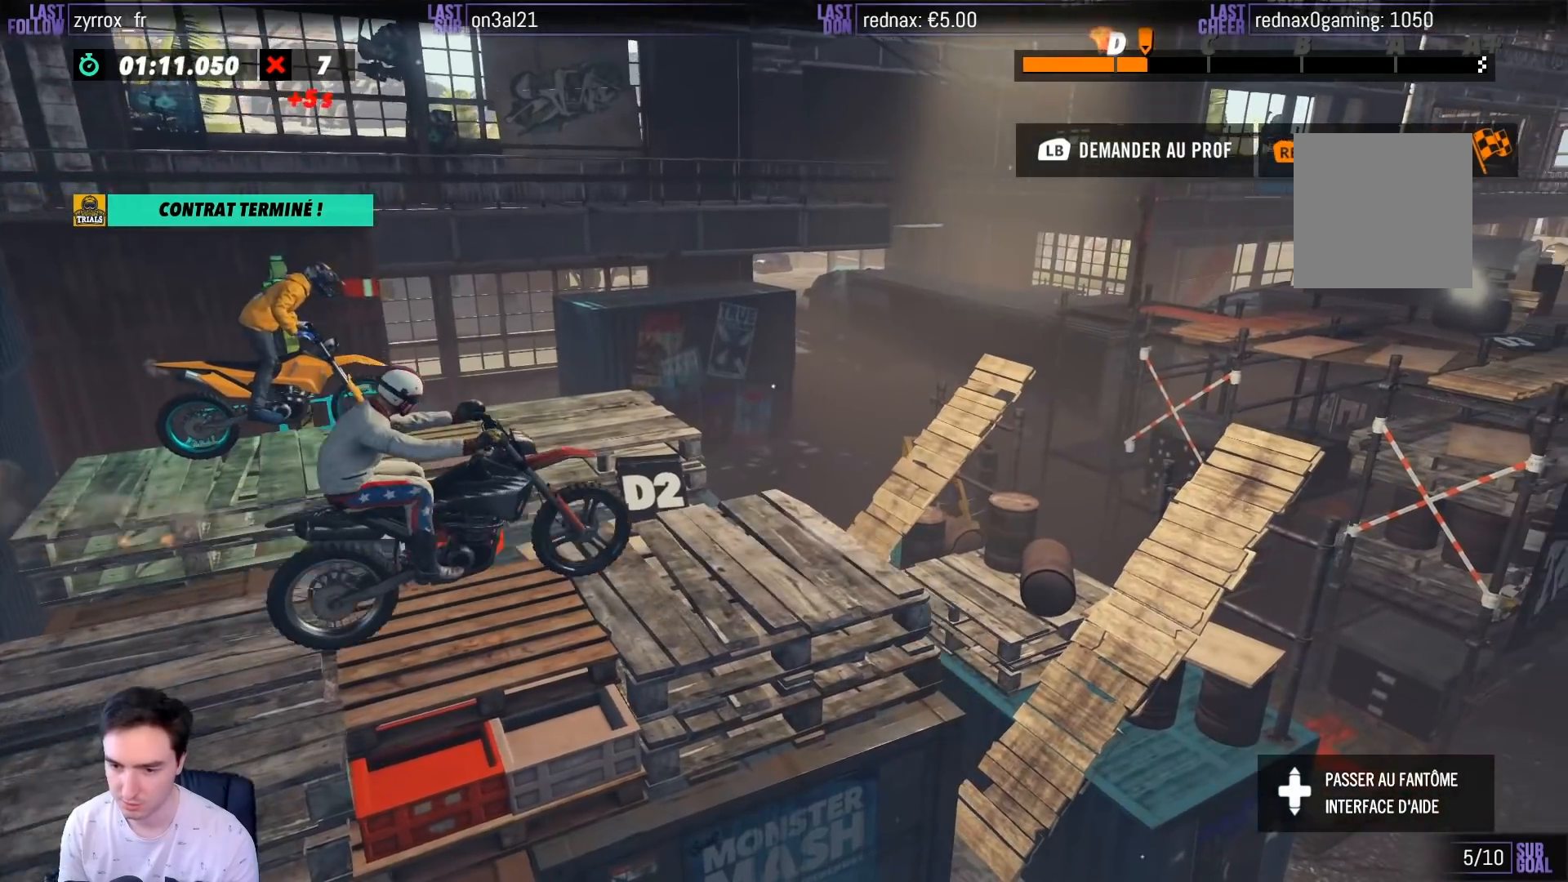
{"buttons": [], "left_stick": "center", "right_stick": "center", "events": [[17, "left_stick", "left"], [83, "R2", "up"], [233, "left_stick", "center"]]}
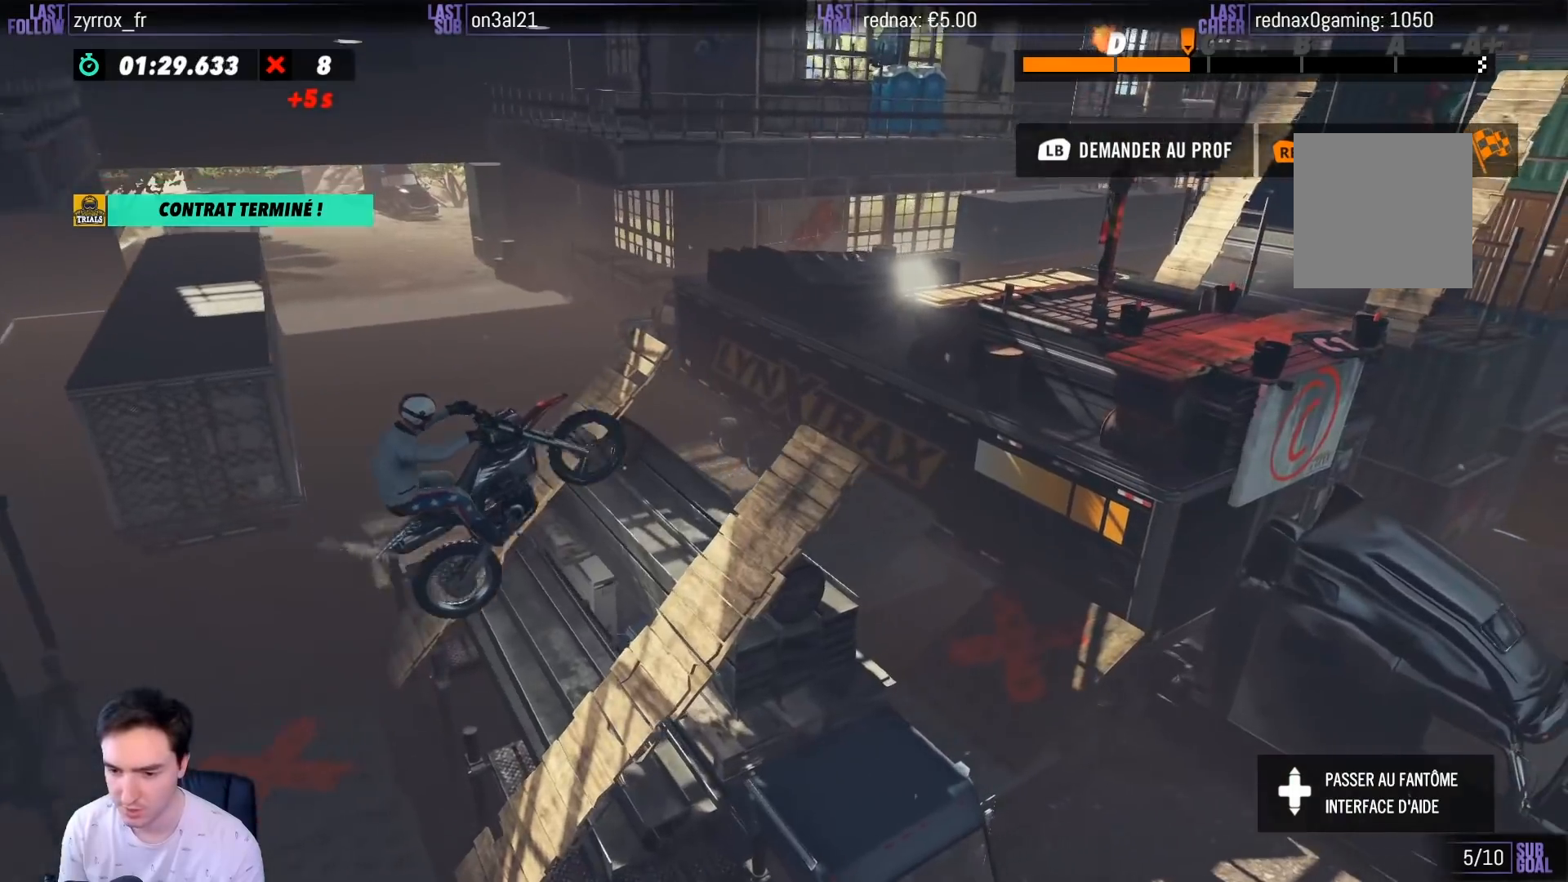
{"buttons": ["R2"], "left_stick": "center", "right_stick": "center", "events": [[17, "left_stick", "right"], [183, "left_stick", "center"], [433, "R2", "down"]]}
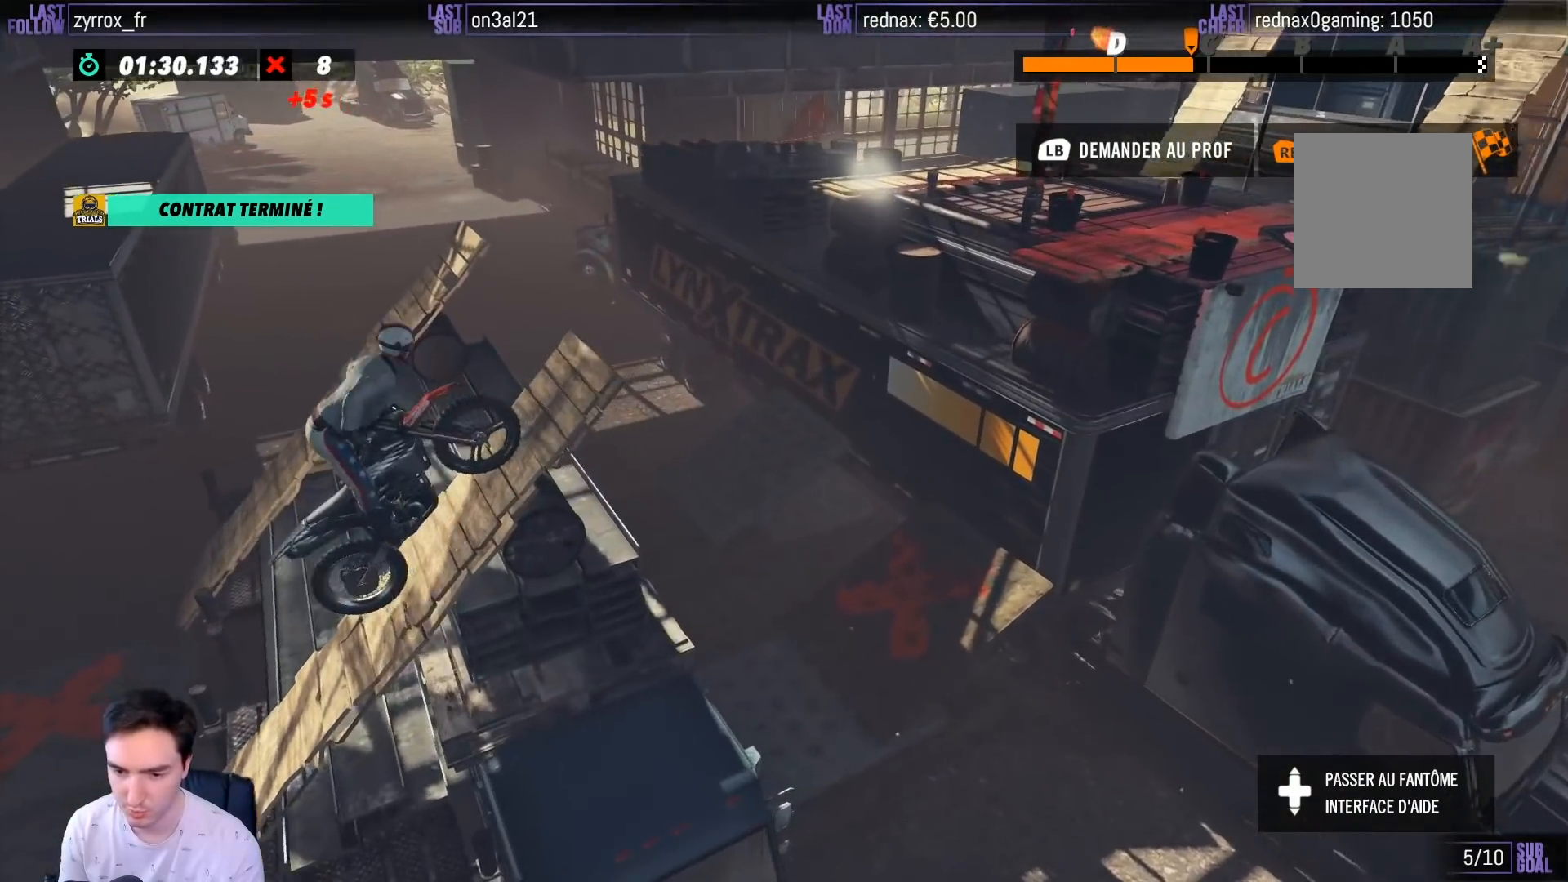
{"buttons": [], "left_stick": "center", "right_stick": "center", "events": [[17, "R2", "up"]]}
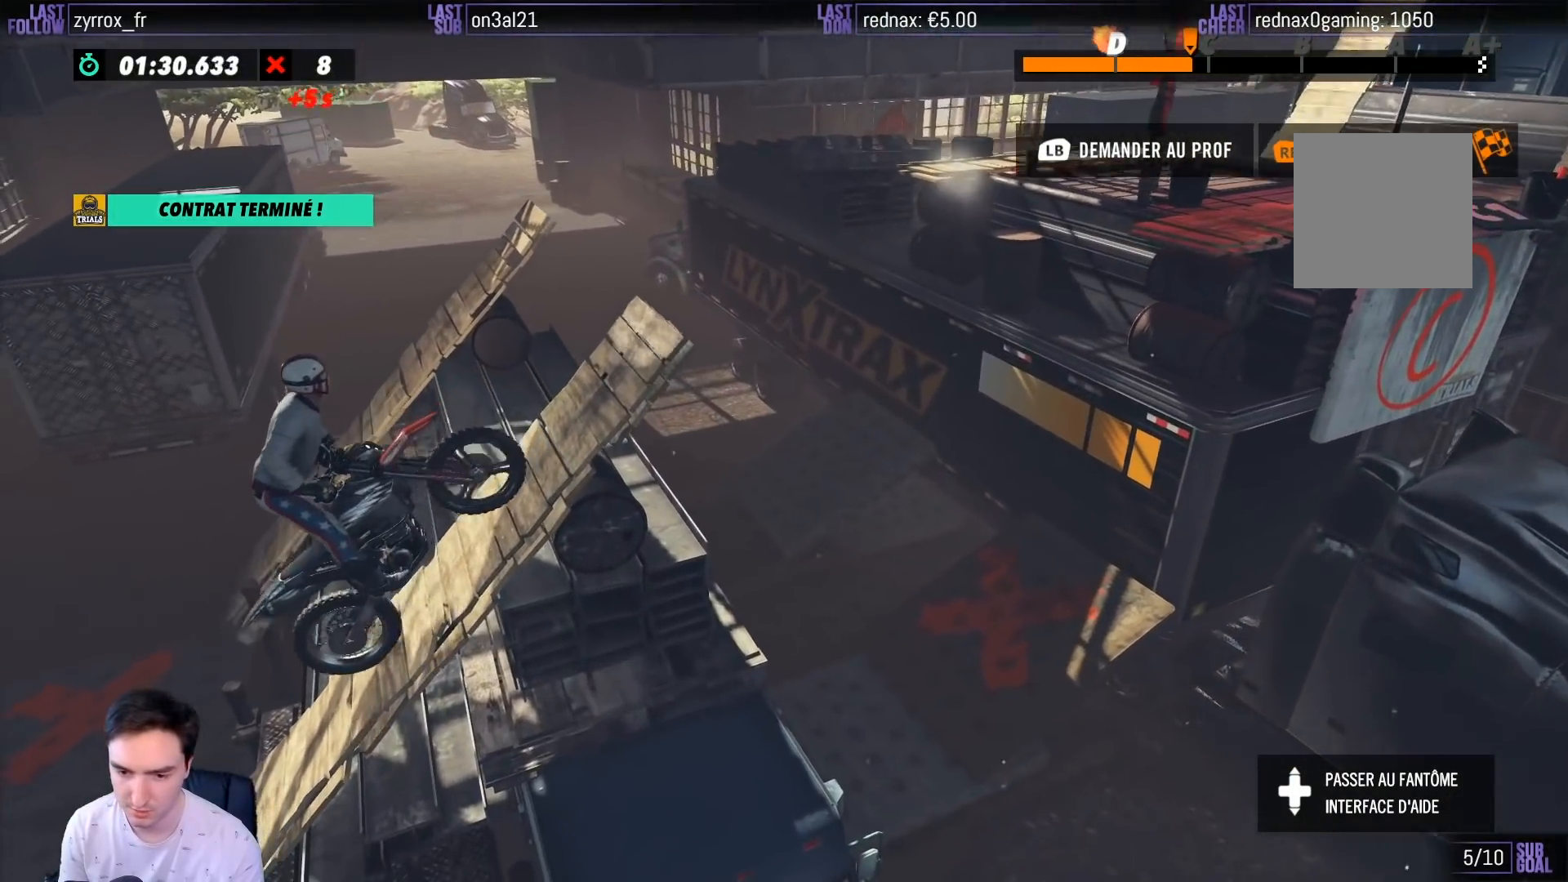
{"buttons": ["R2"], "left_stick": "right", "right_stick": "center", "events": [[133, "R2", "down"], [150, "left_stick", "right"]]}
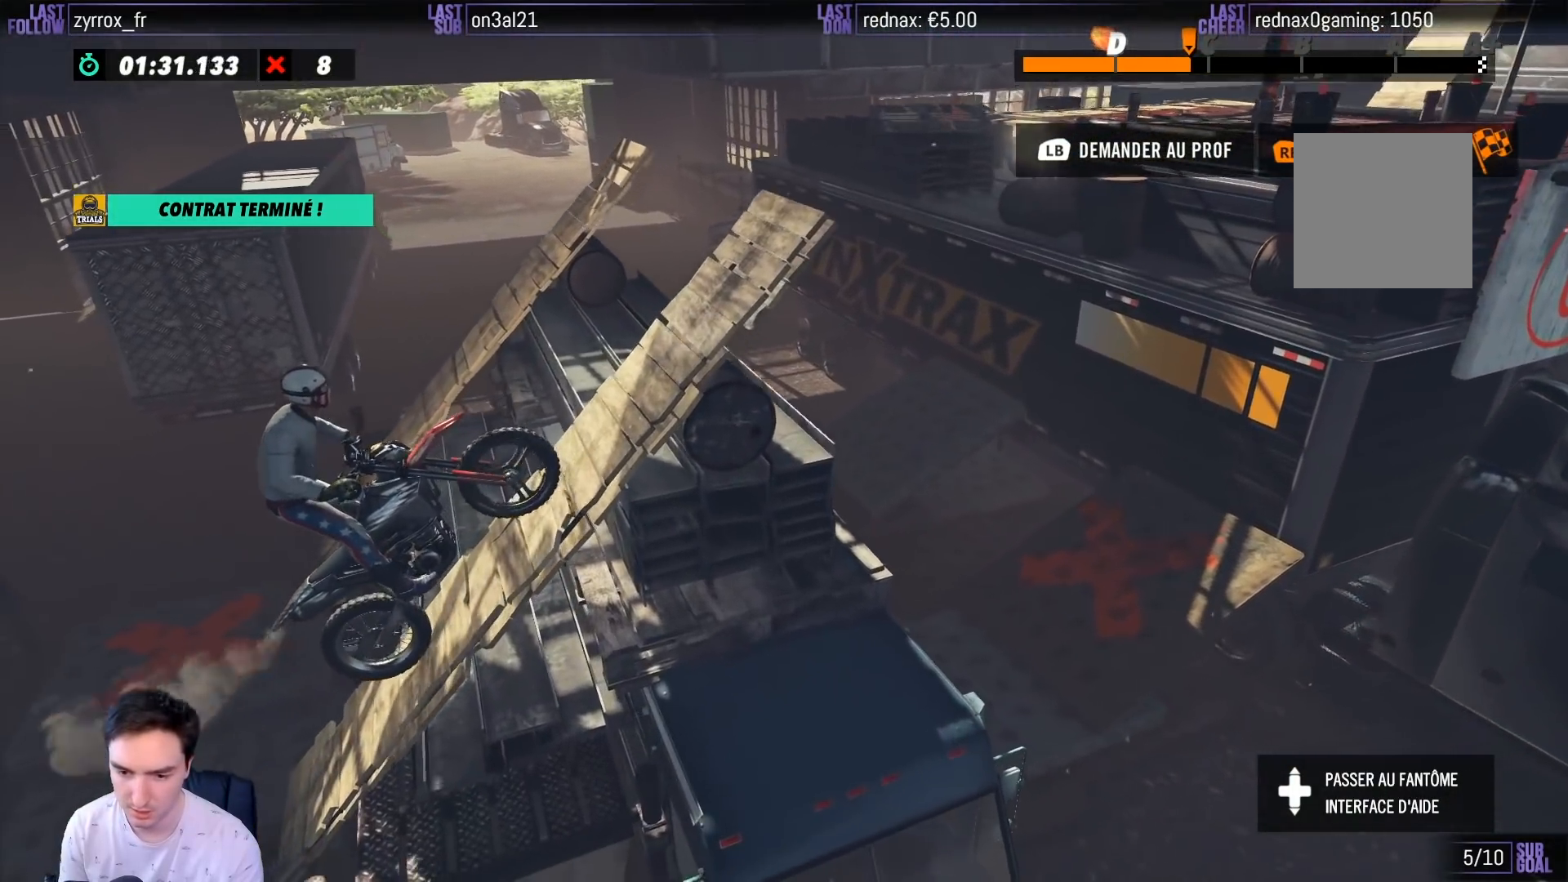
{"buttons": ["R2"], "left_stick": "right", "right_stick": "center", "events": []}
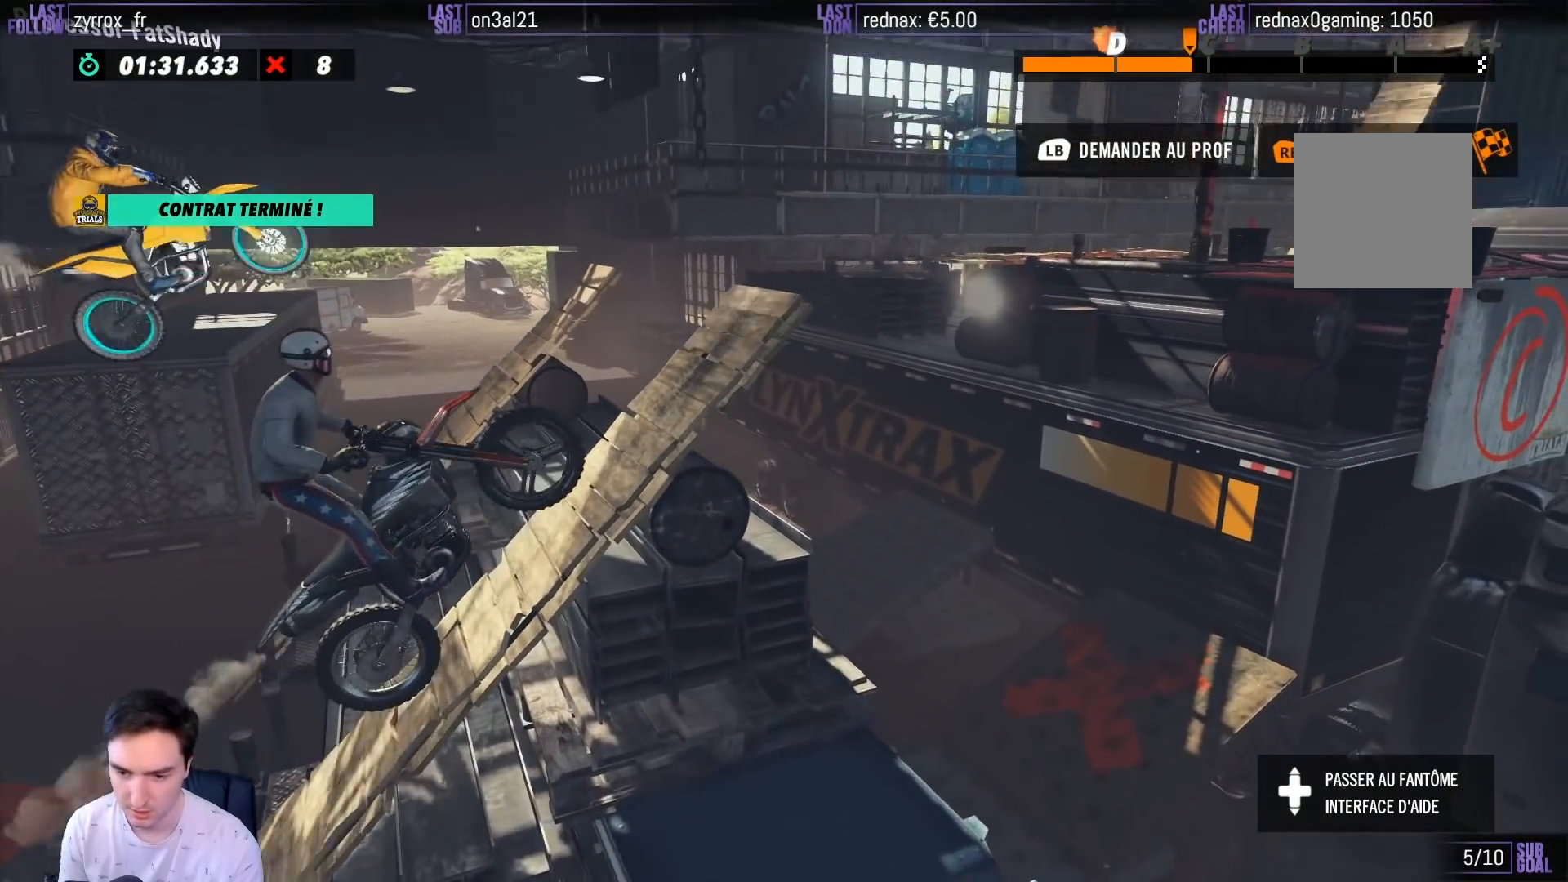
{"buttons": ["R2"], "left_stick": "center", "right_stick": "center", "events": [[183, "left_stick", "center"]]}
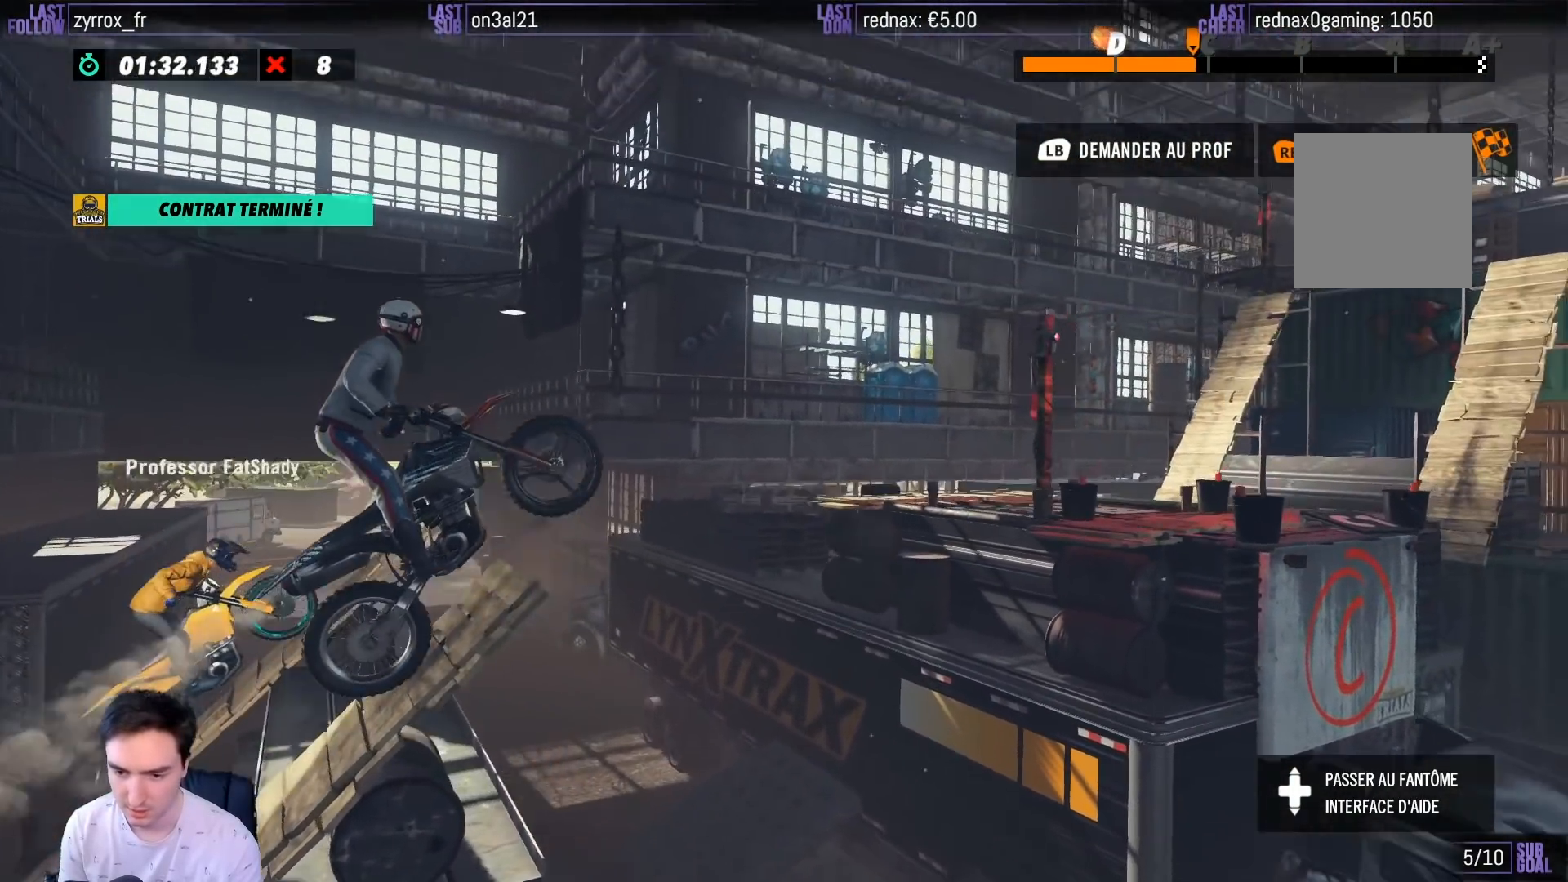
{"buttons": ["R2"], "left_stick": "center", "right_stick": "center", "events": []}
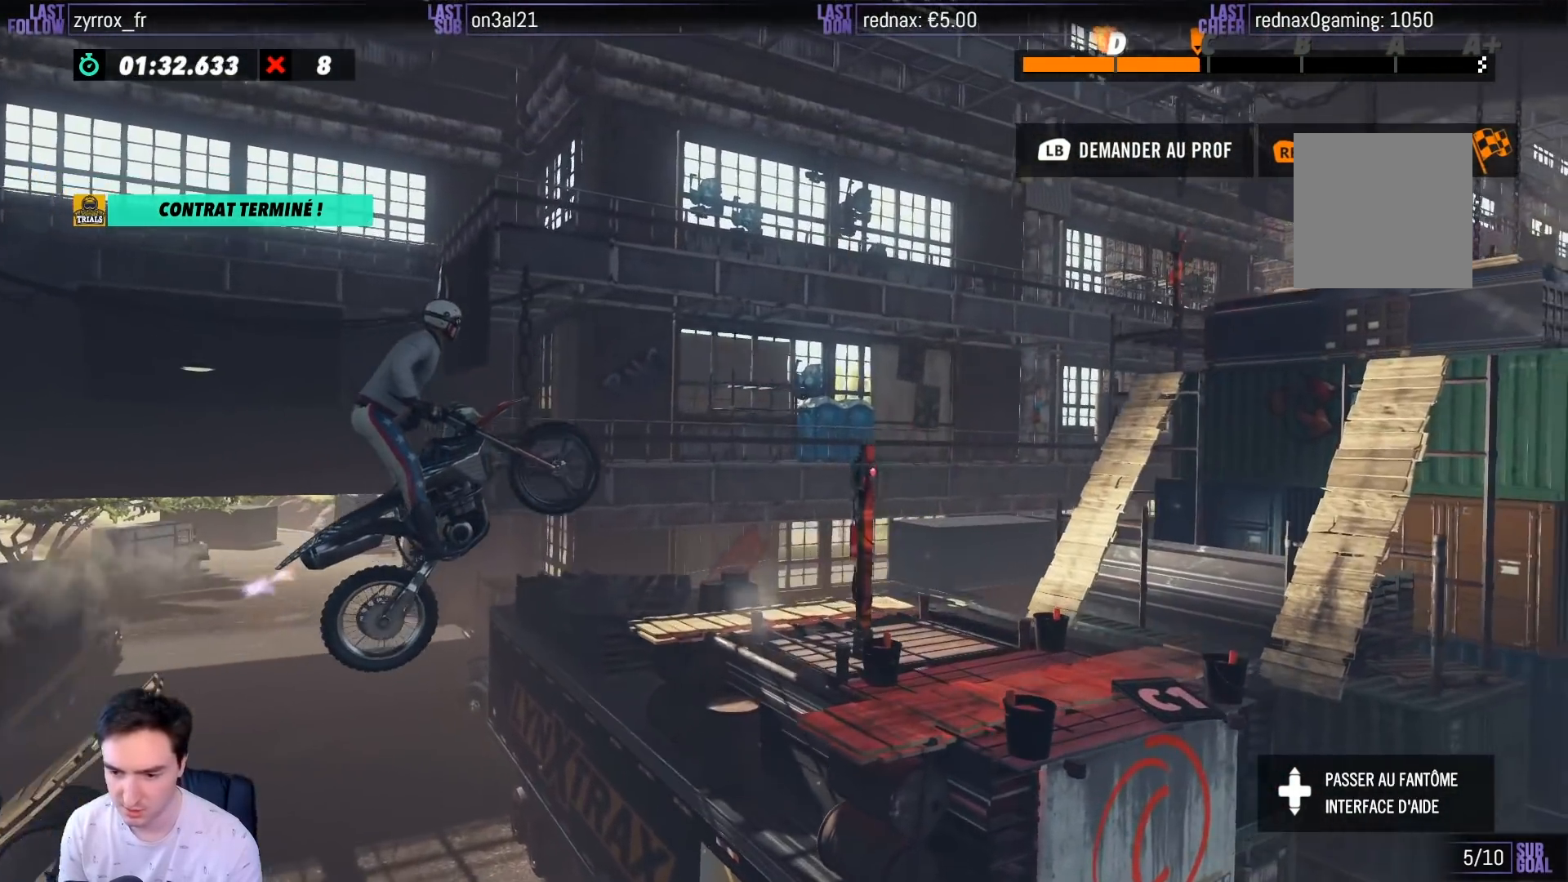
{"buttons": ["R2"], "left_stick": "center", "right_stick": "center", "events": [[50, "left_stick", "right"], [450, "left_stick", "center"]]}
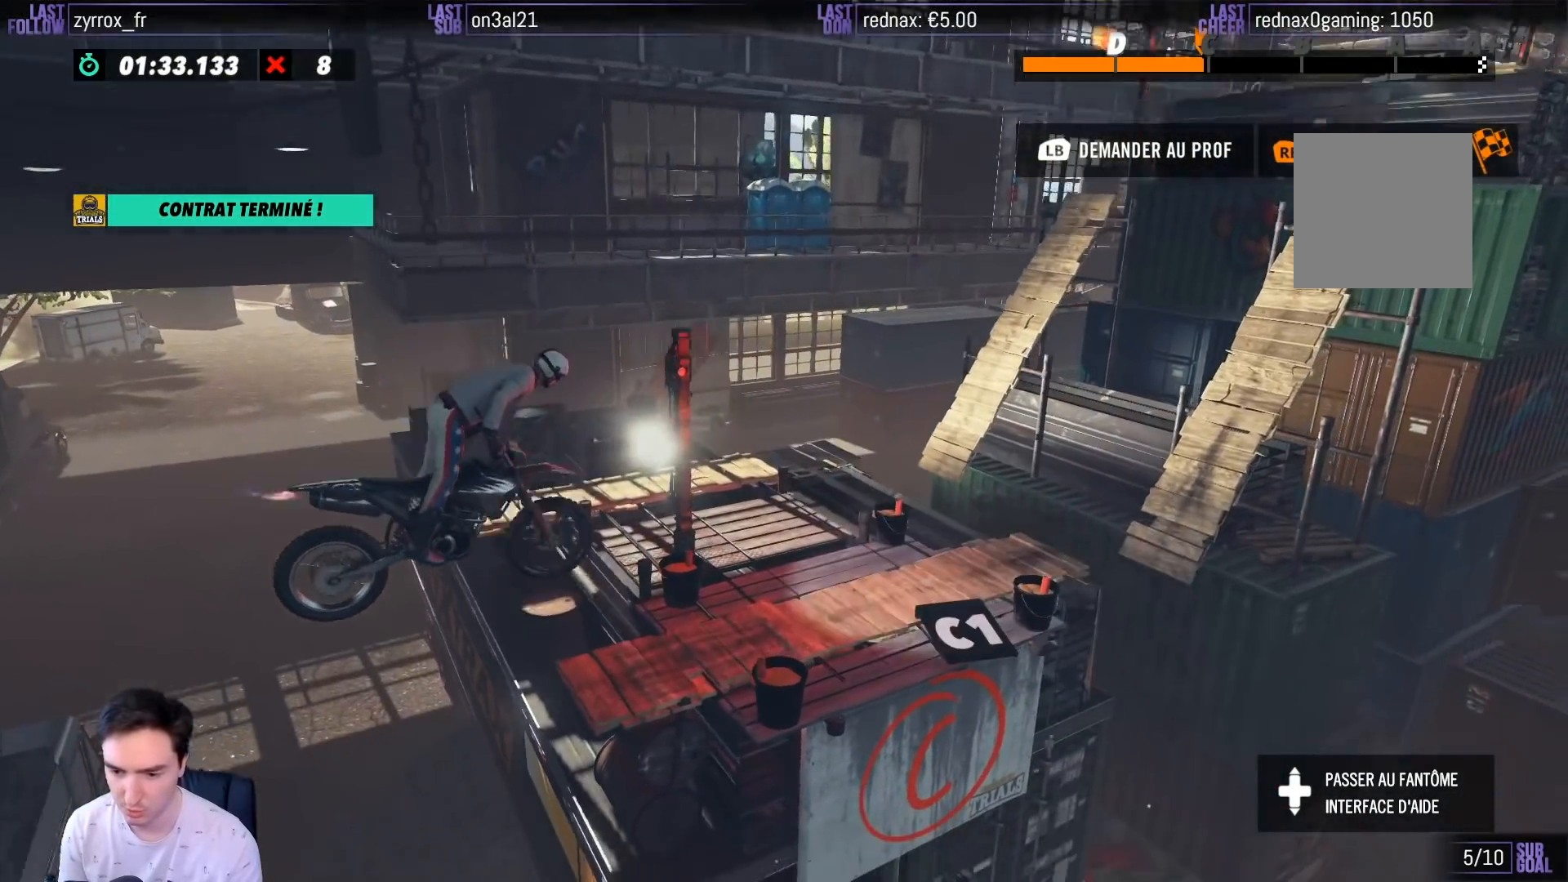
{"buttons": [], "left_stick": "center", "right_stick": "center", "events": [[17, "left_stick", "left"], [283, "R2", "up"], [483, "left_stick", "center"]]}
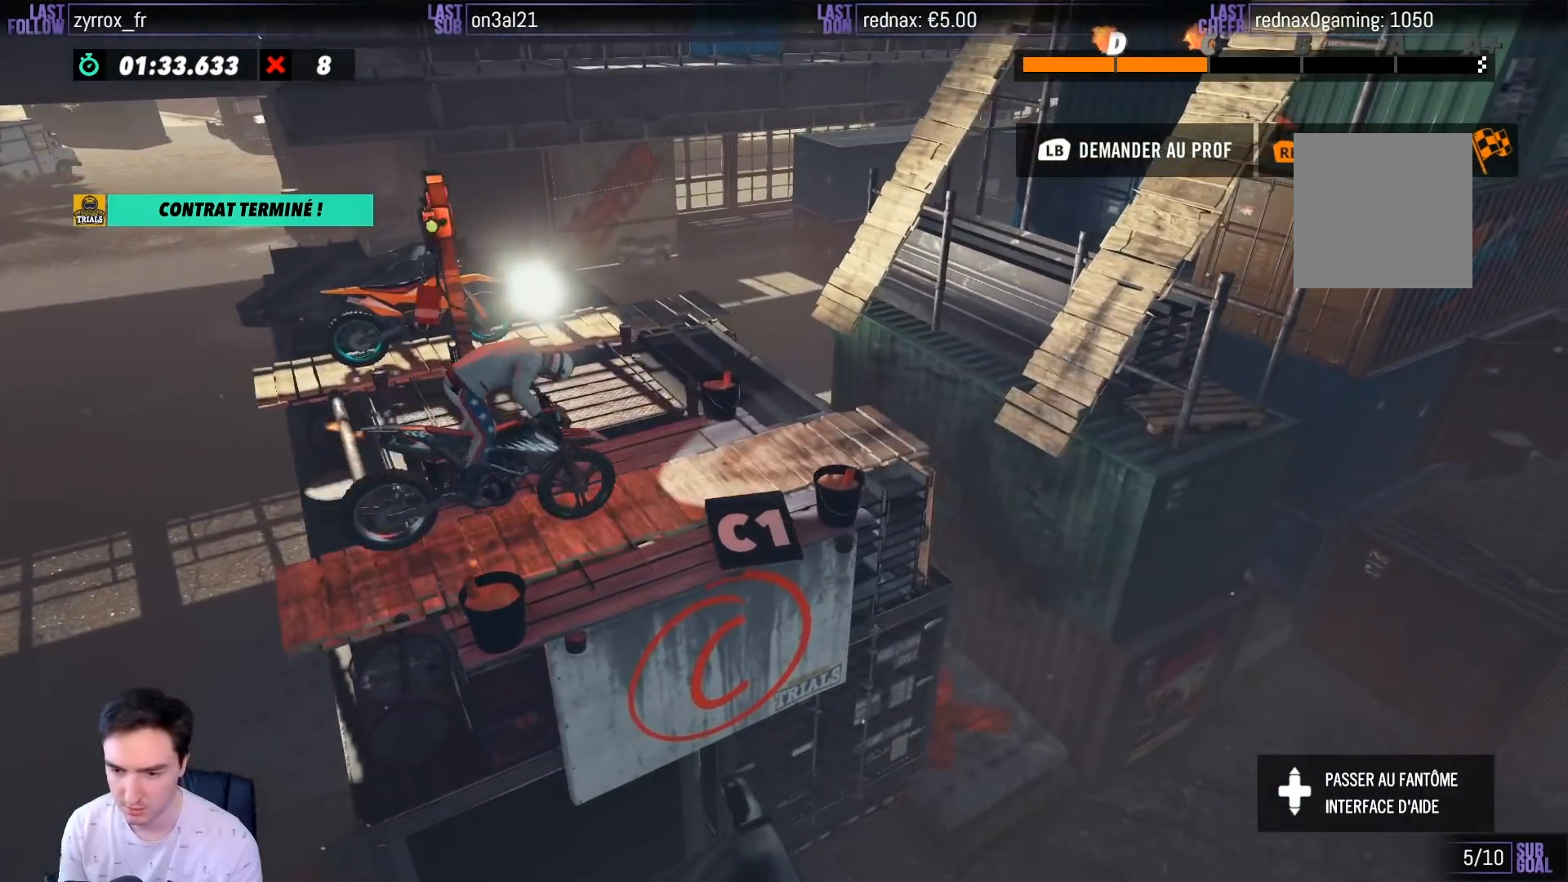
{"buttons": ["R2"], "left_stick": "left", "right_stick": "center", "events": [[17, "R2", "down"], [150, "left_stick", "left"]]}
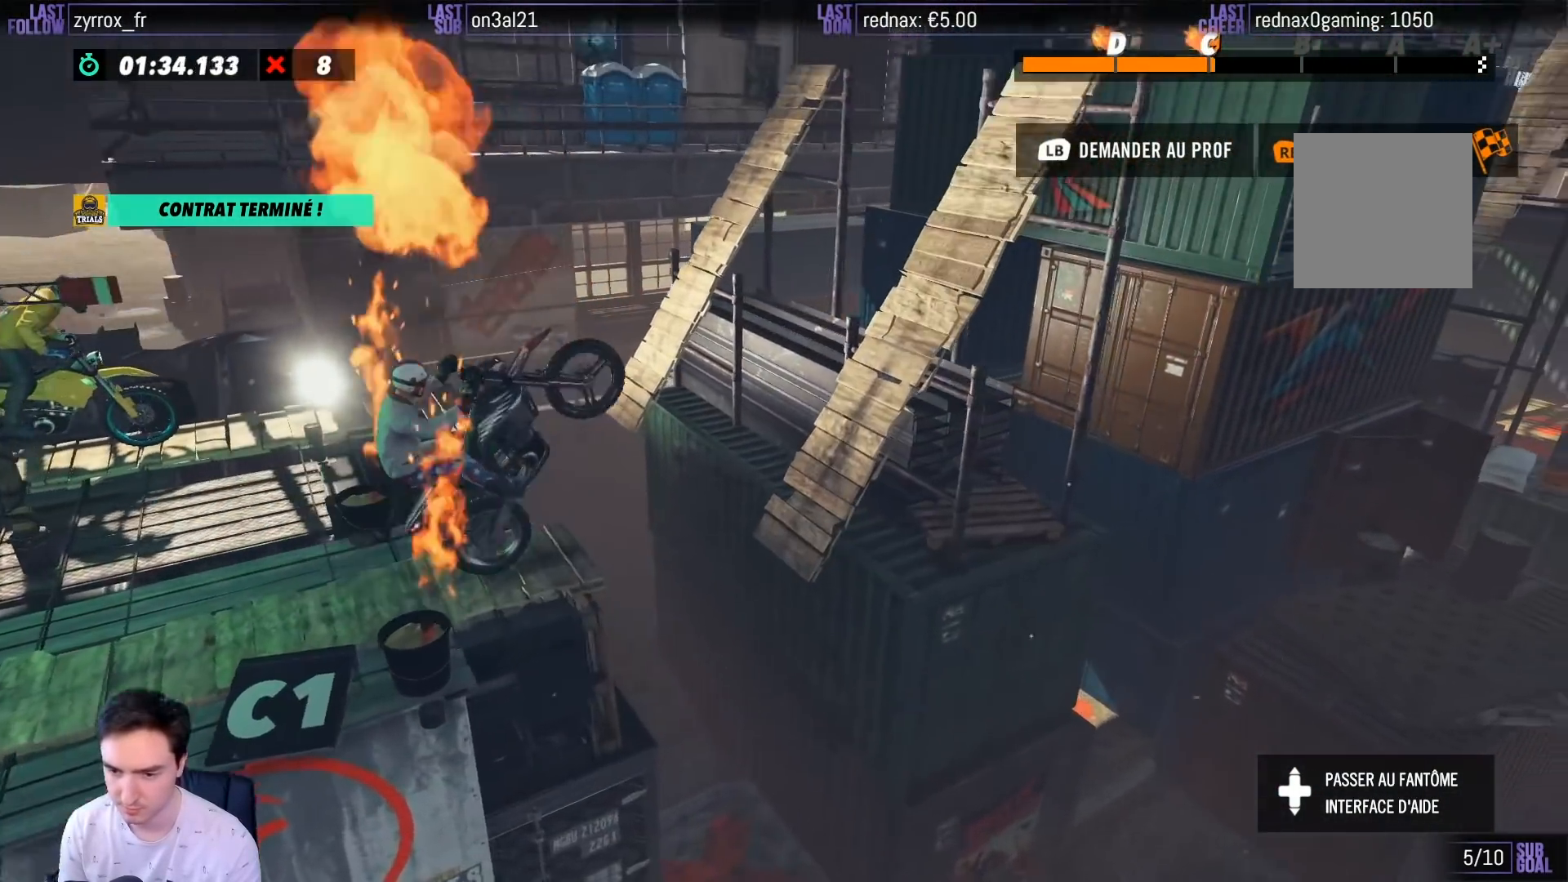
{"buttons": ["R2"], "left_stick": "right", "right_stick": "center", "events": [[67, "left_stick", "right"]]}
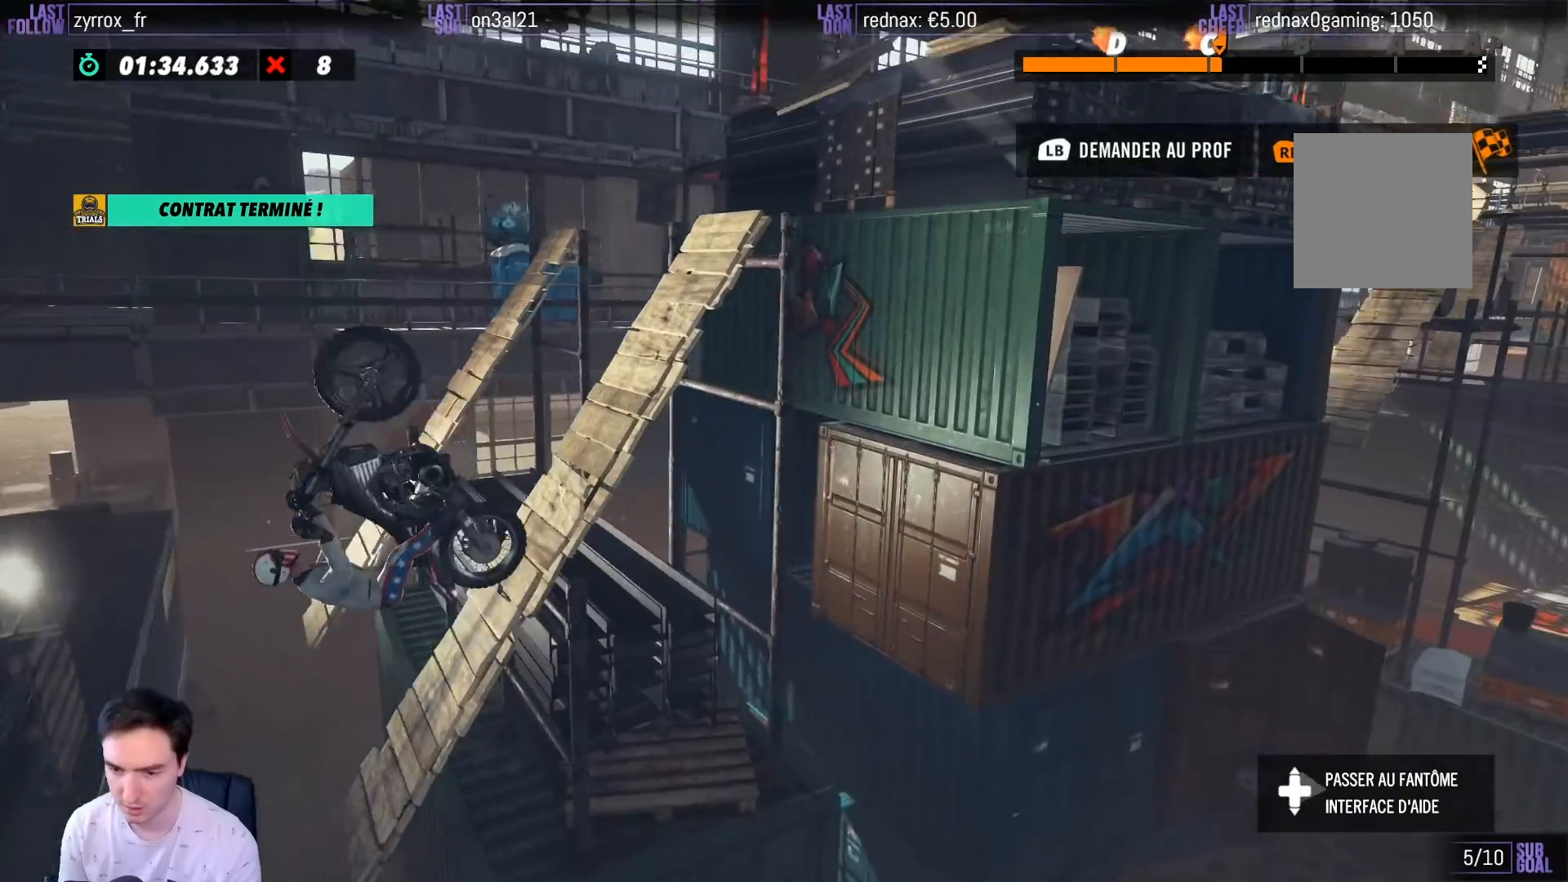
{"buttons": ["B", "R2"], "left_stick": "right", "right_stick": "center", "events": [[433, "B", "down"]]}
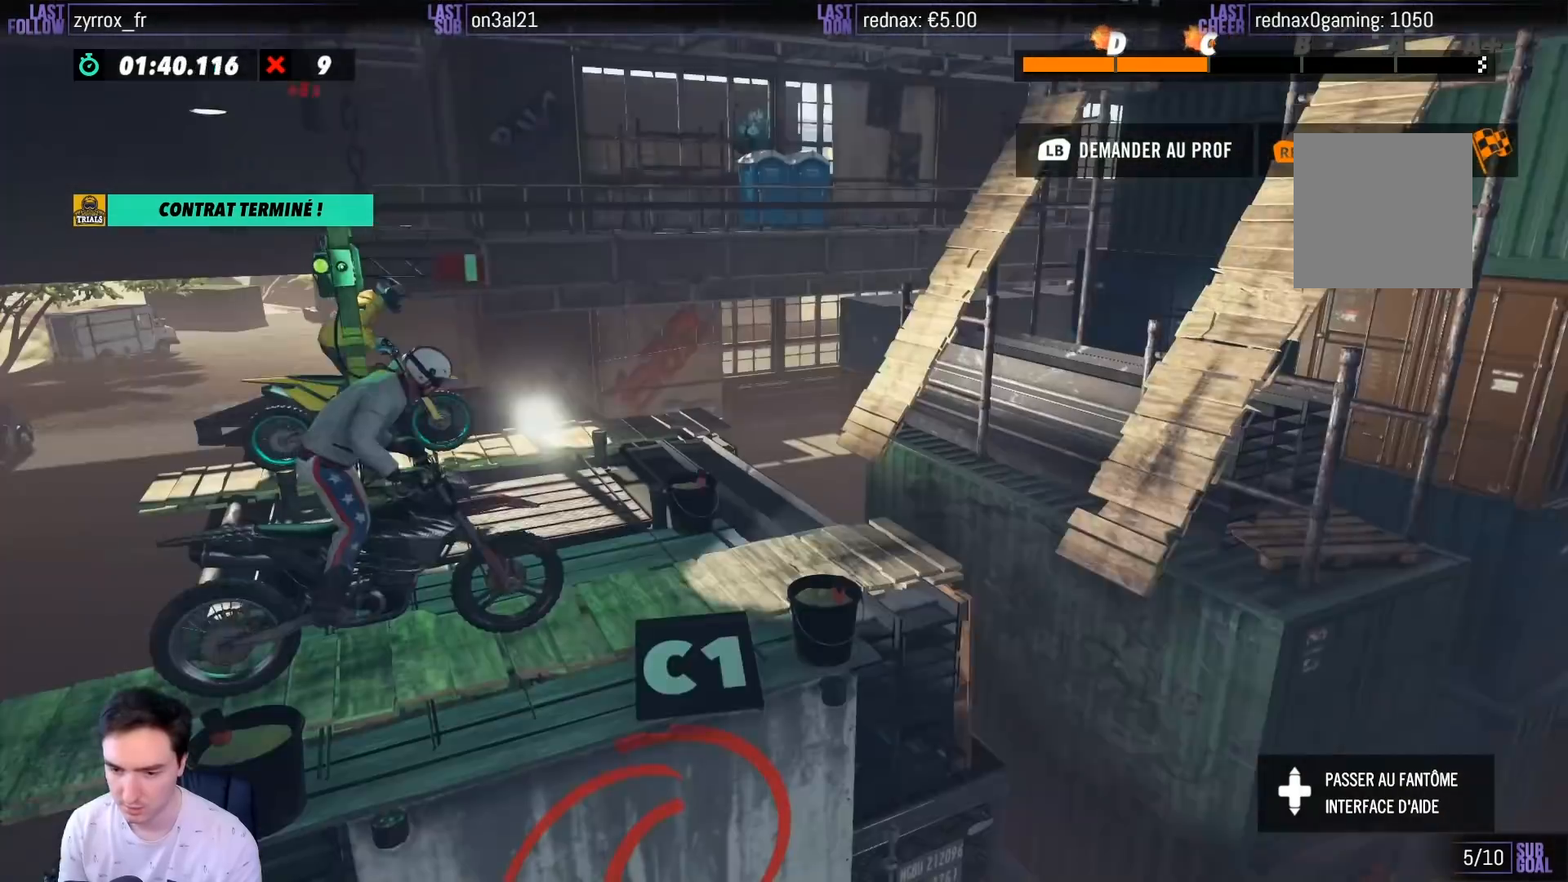
{"buttons": ["R2"], "left_stick": "left", "right_stick": "center", "events": [[17, "B", "up"], [117, "left_stick", "center"], [350, "left_stick", "left"]]}
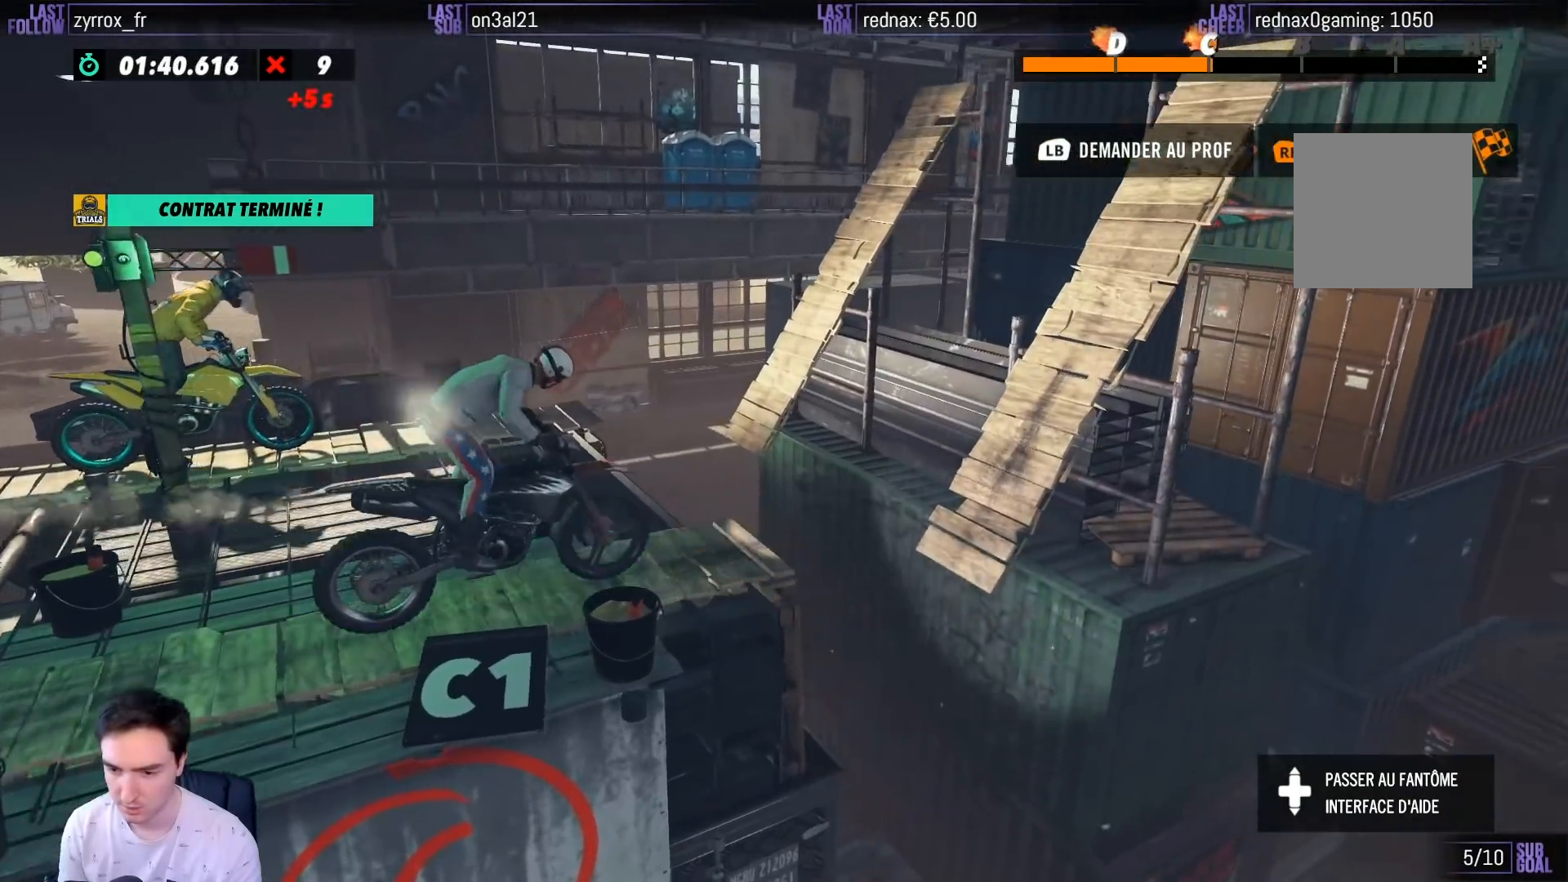
{"buttons": ["R2"], "left_stick": "left", "right_stick": "center", "events": [[200, "left_stick", "center"], [400, "left_stick", "left"]]}
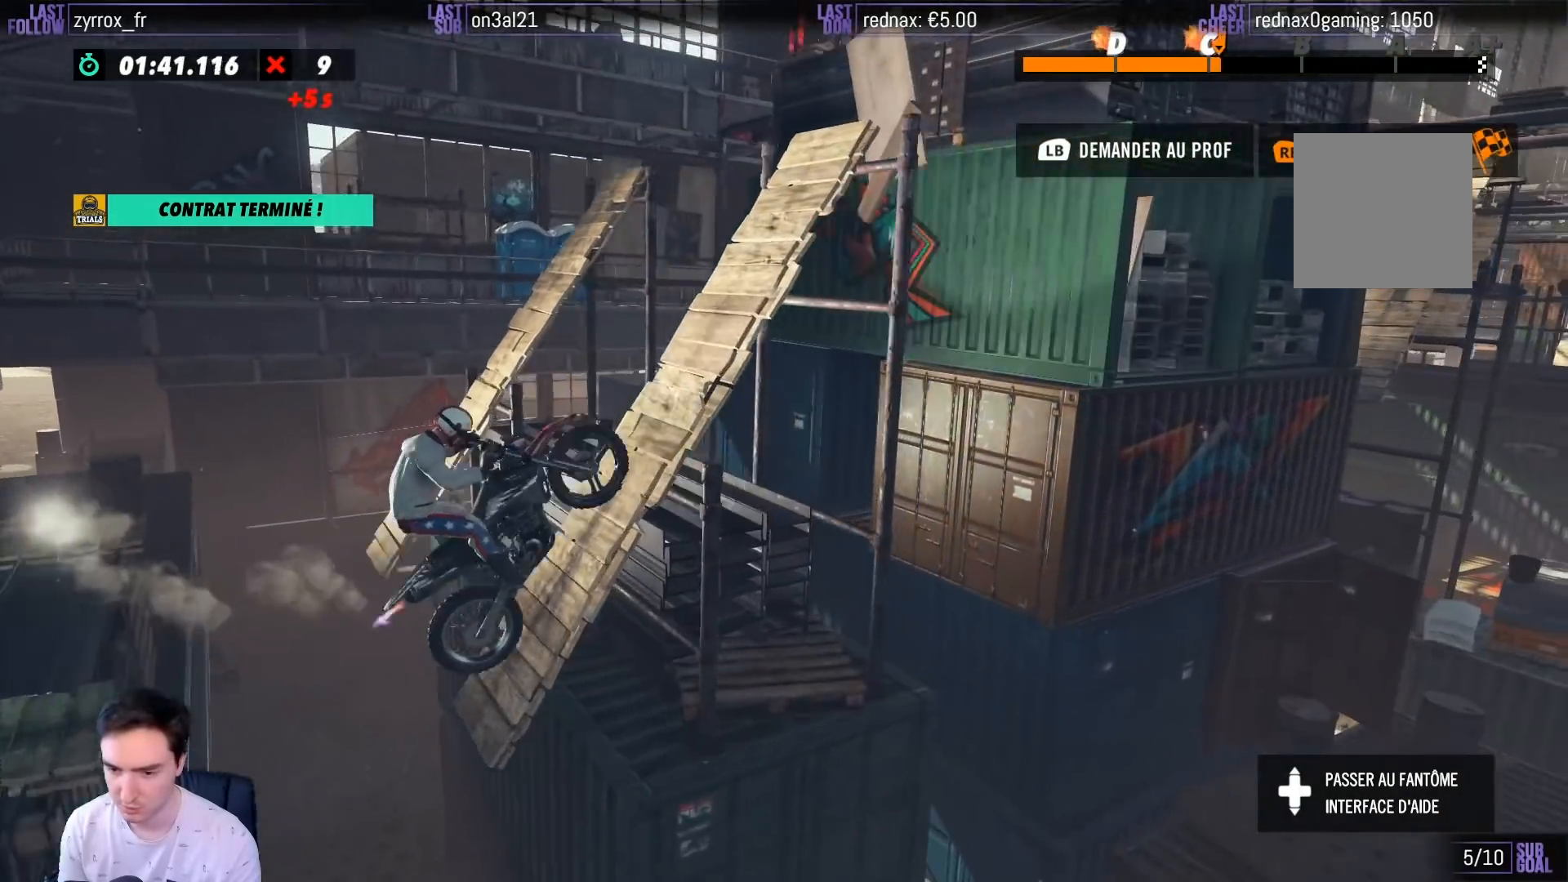
{"buttons": ["R2"], "left_stick": "center", "right_stick": "center", "events": [[50, "left_stick", "center"]]}